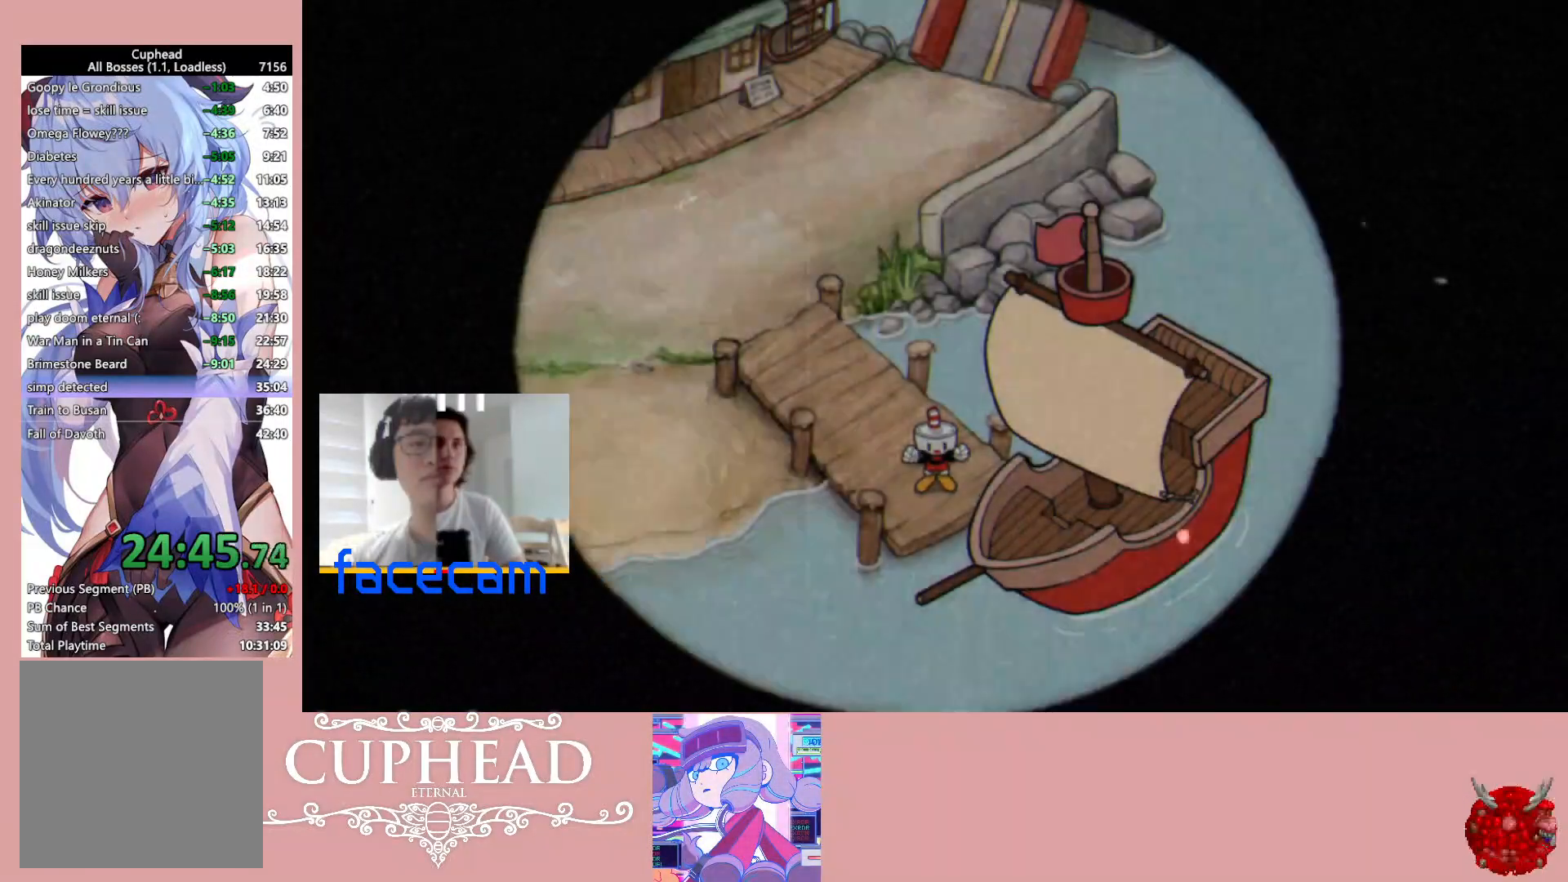
Gameplay with a controller (Xbox layout); each line is a JSON object with the inputs held at the frame after it. "events" lists button and stick changes between this image and that frame as [ms after this image, input, new state], when the widget could be followed in between.
{"buttons": [], "left_stick": "center", "right_stick": "center", "events": []}
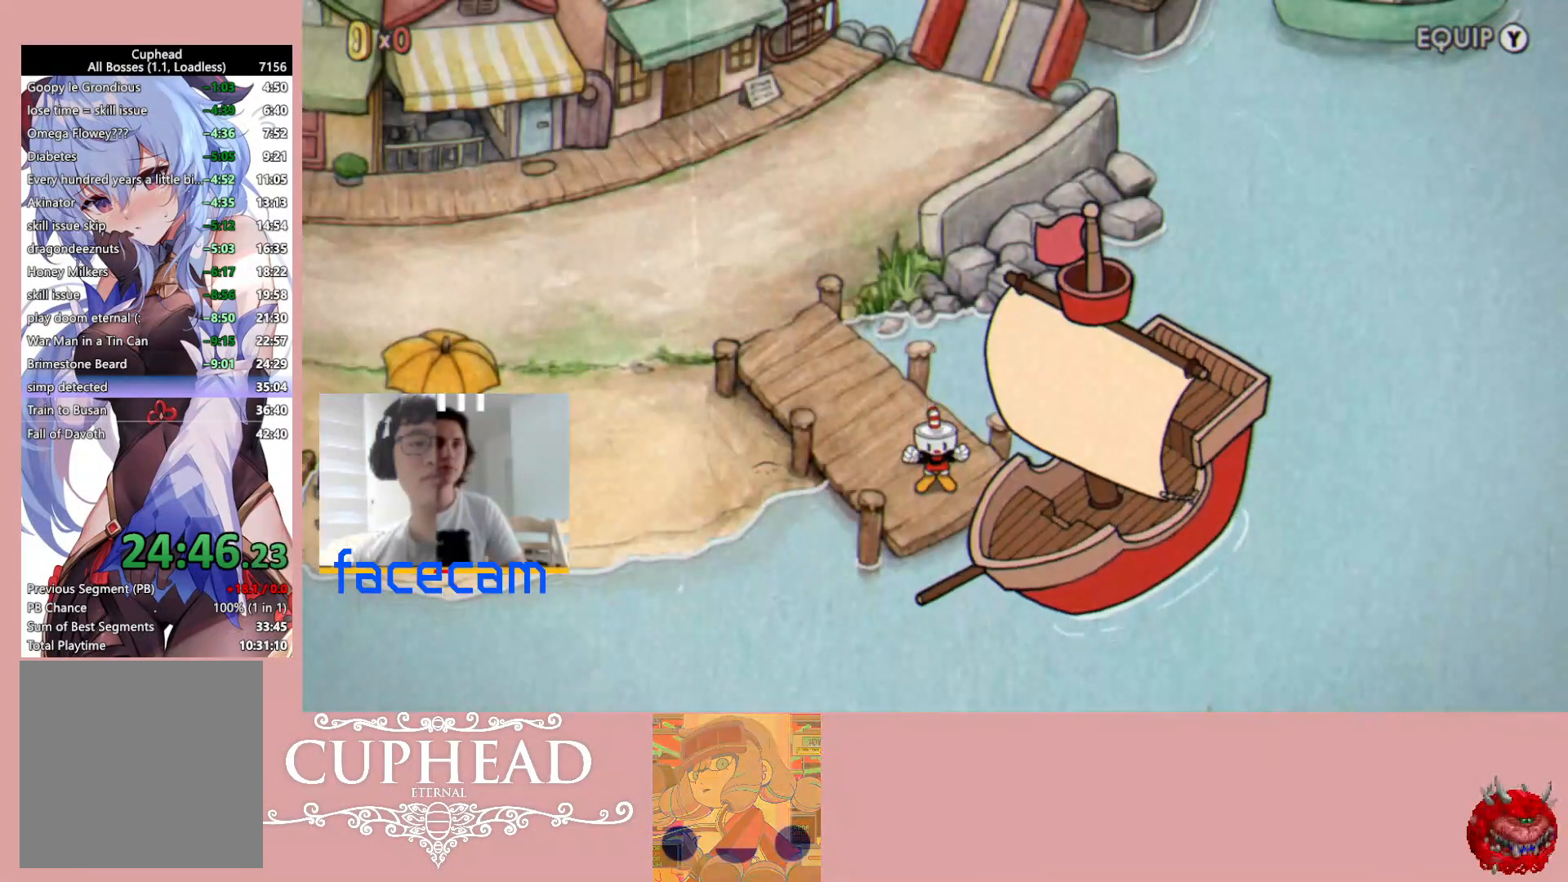
{"buttons": [], "left_stick": "center", "right_stick": "center", "events": []}
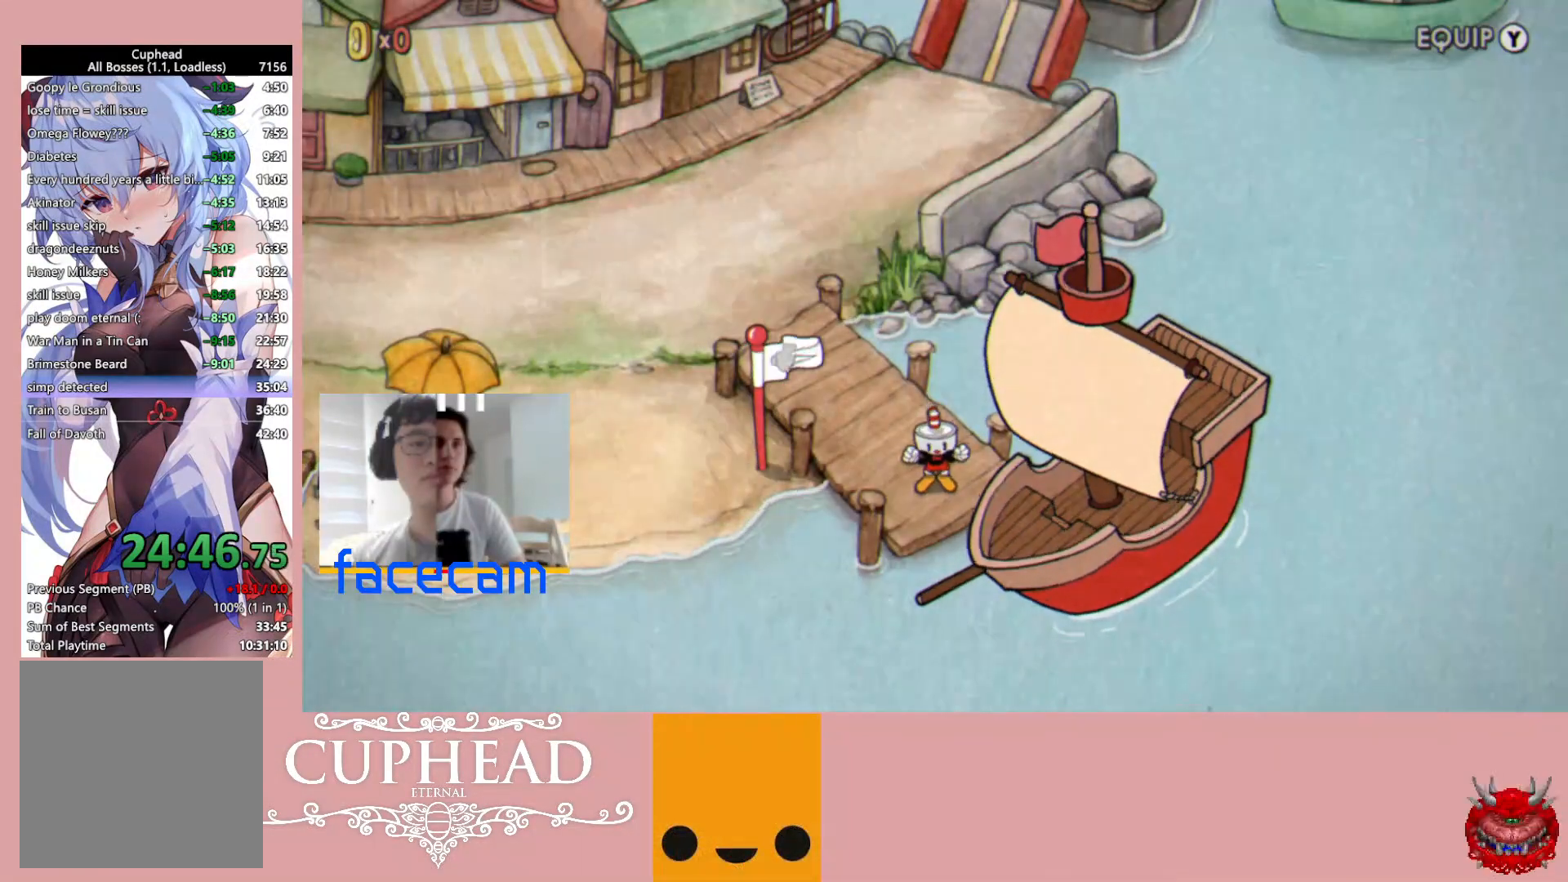
{"buttons": [], "left_stick": "center", "right_stick": "center", "events": []}
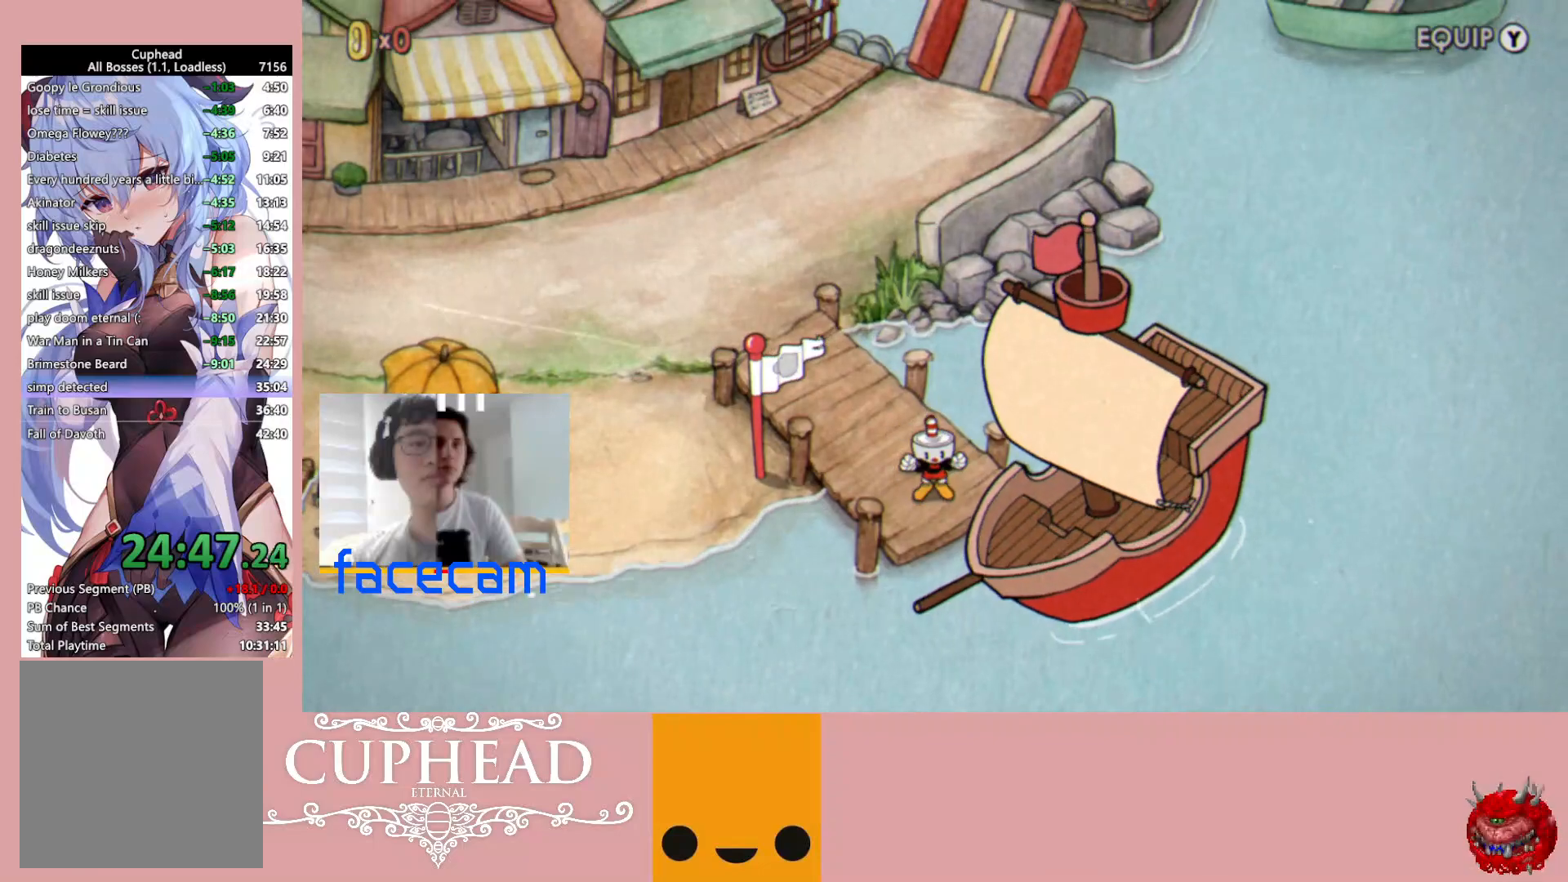
{"buttons": [], "left_stick": "center", "right_stick": "center", "events": []}
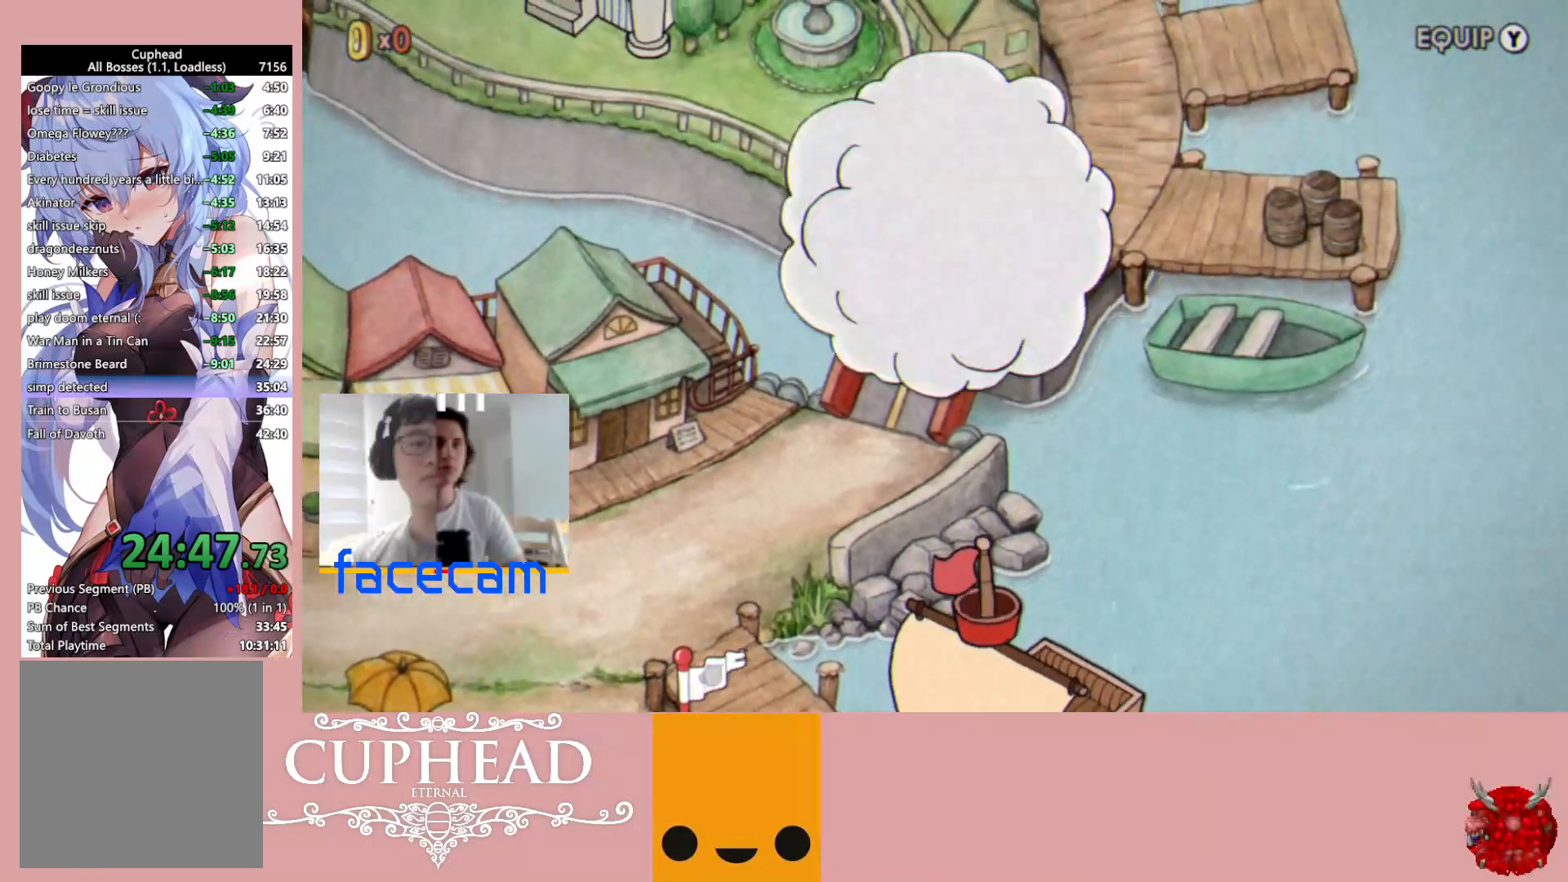
{"buttons": [], "left_stick": "center", "right_stick": "center", "events": []}
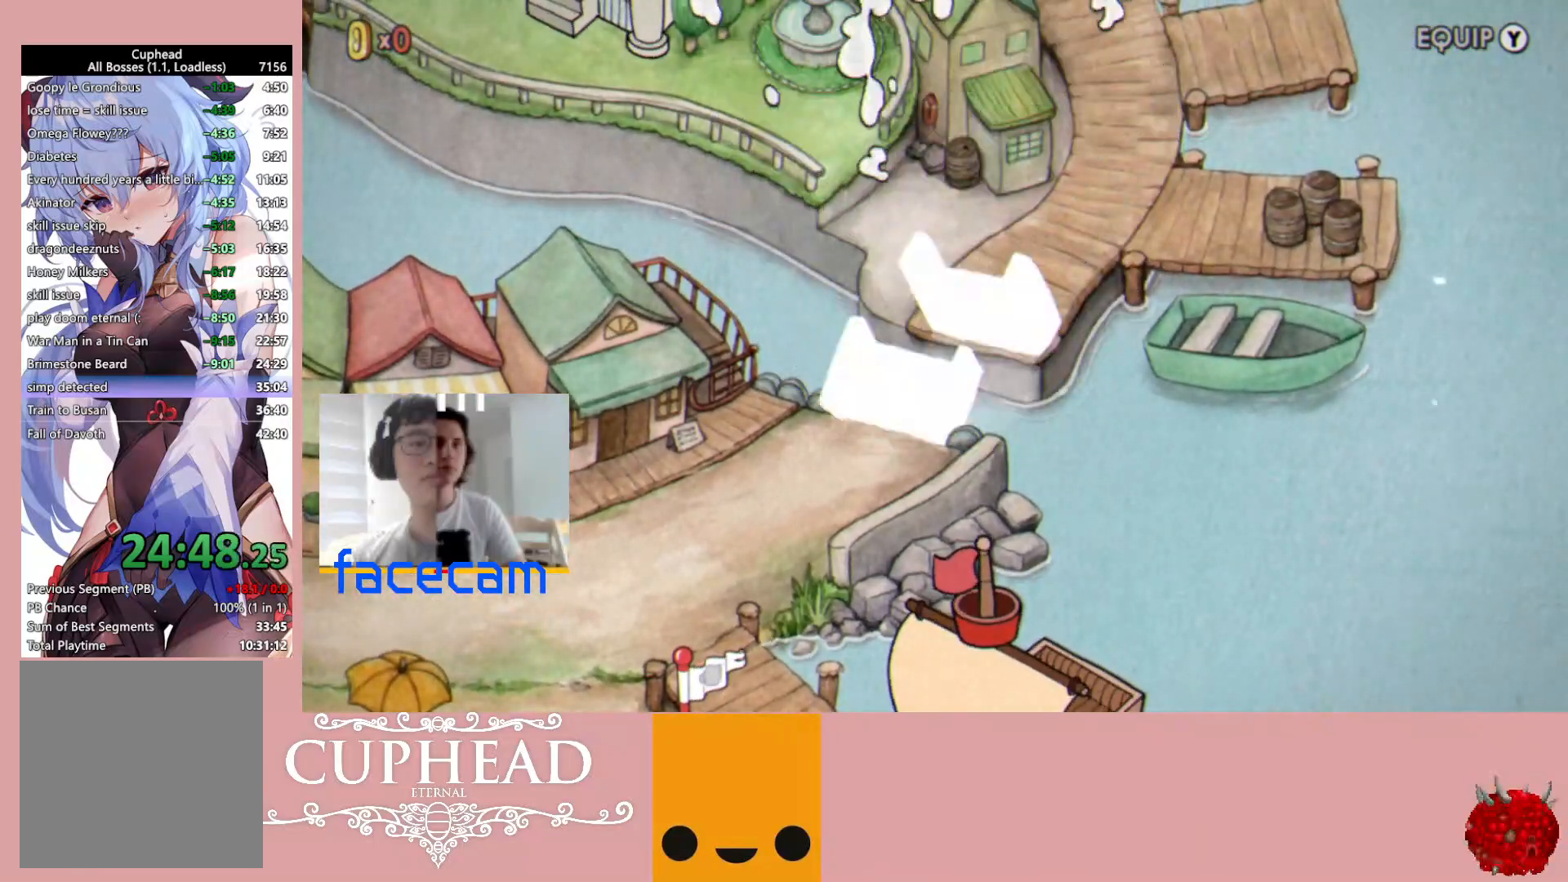
{"buttons": [], "left_stick": "center", "right_stick": "center", "events": [[350, "A", "down"], [400, "A", "up"]]}
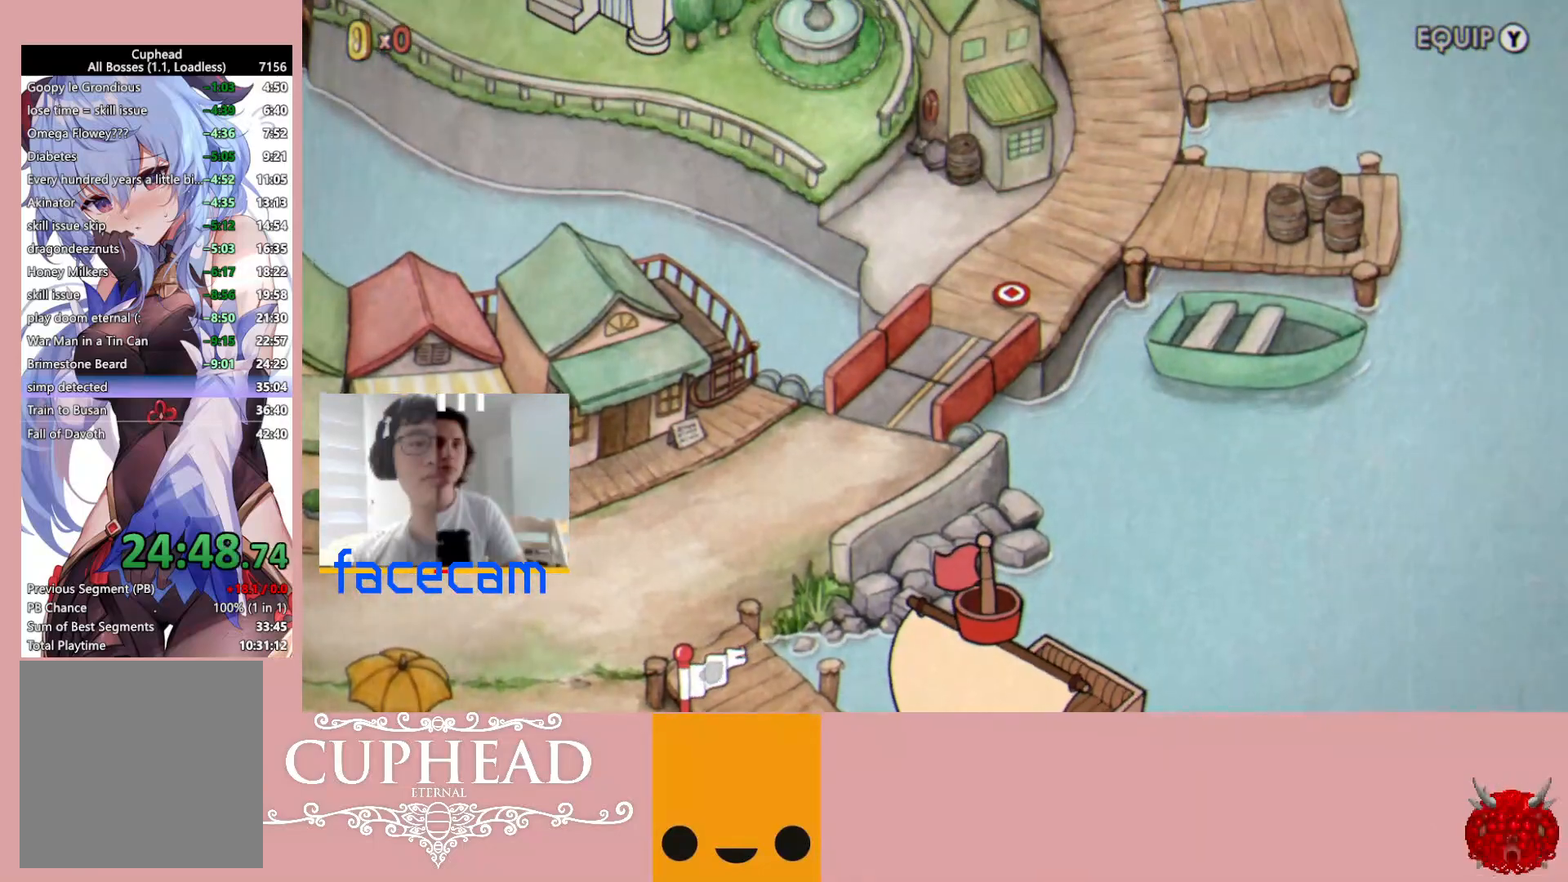
{"buttons": [], "left_stick": "center", "right_stick": "center", "events": [[17, "A", "down"], [100, "A", "up"], [200, "A", "down"], [267, "A", "up"], [367, "A", "down"], [467, "A", "up"]]}
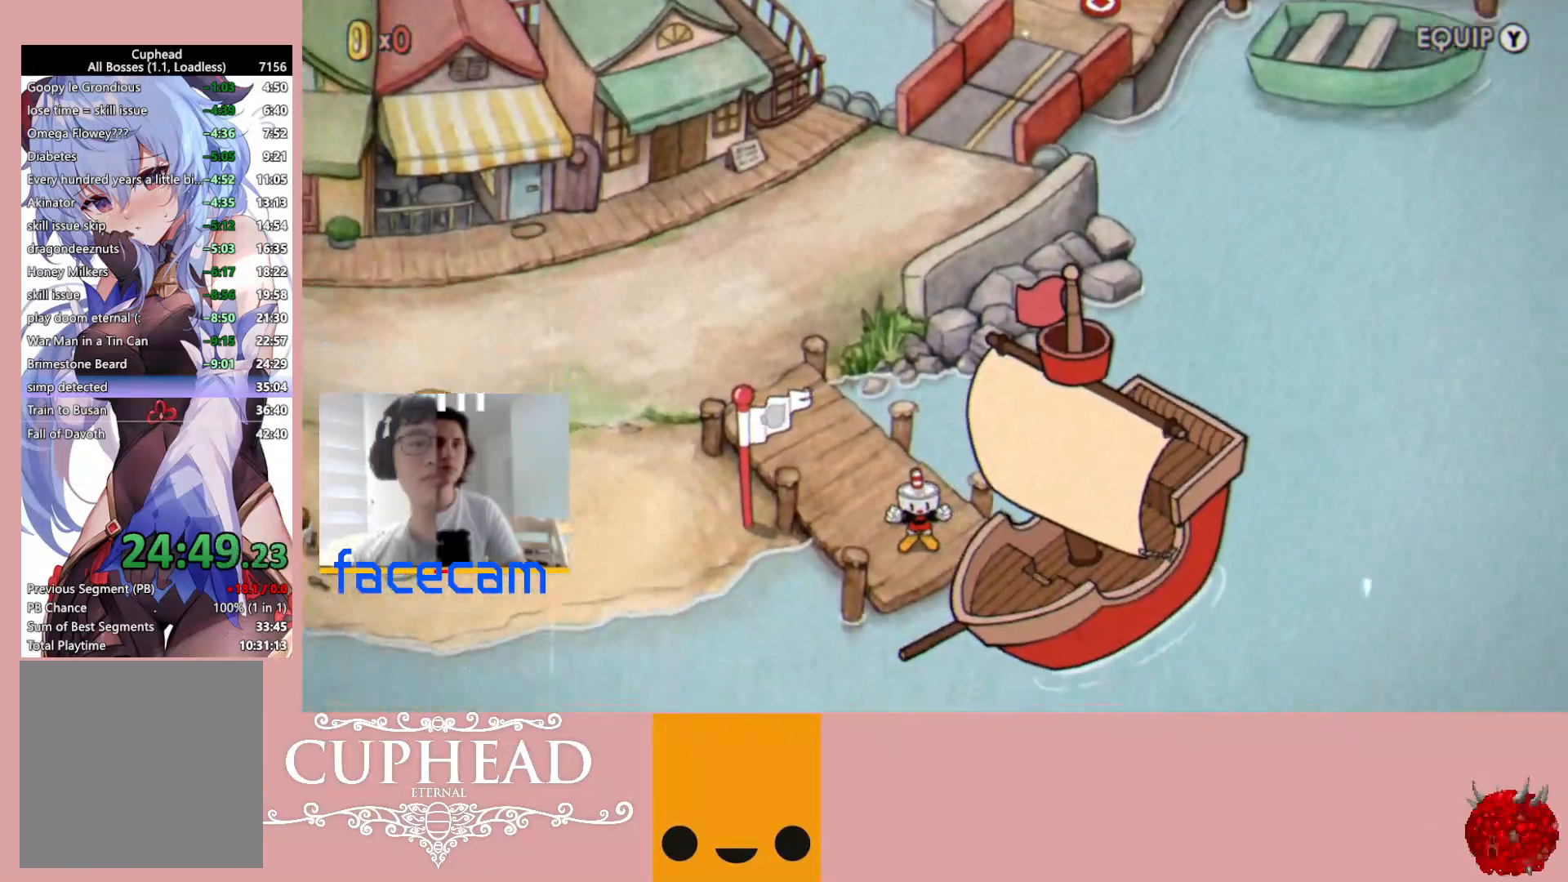
{"buttons": [], "left_stick": "center", "right_stick": "center", "events": [[33, "A", "down"], [117, "A", "up"], [200, "A", "down"], [300, "A", "up"], [367, "A", "down"], [450, "A", "up"]]}
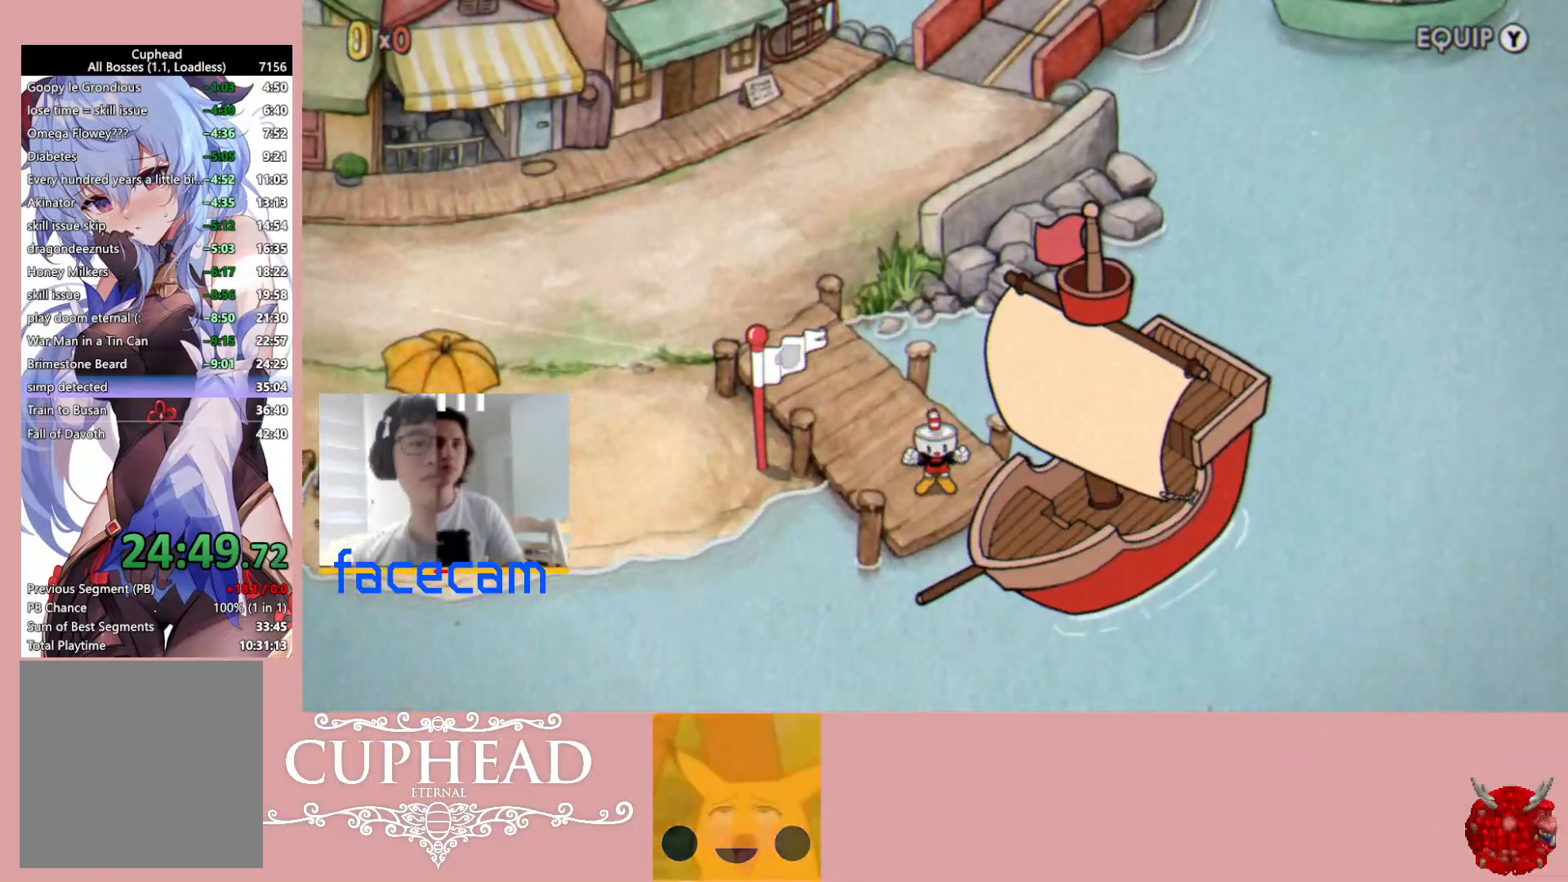
{"buttons": [], "left_stick": "up-left", "right_stick": "center", "events": [[17, "A", "down"], [100, "A", "up"], [200, "A", "down"], [217, "left_stick", "up-left"], [267, "A", "up"], [367, "A", "down"], [467, "A", "up"]]}
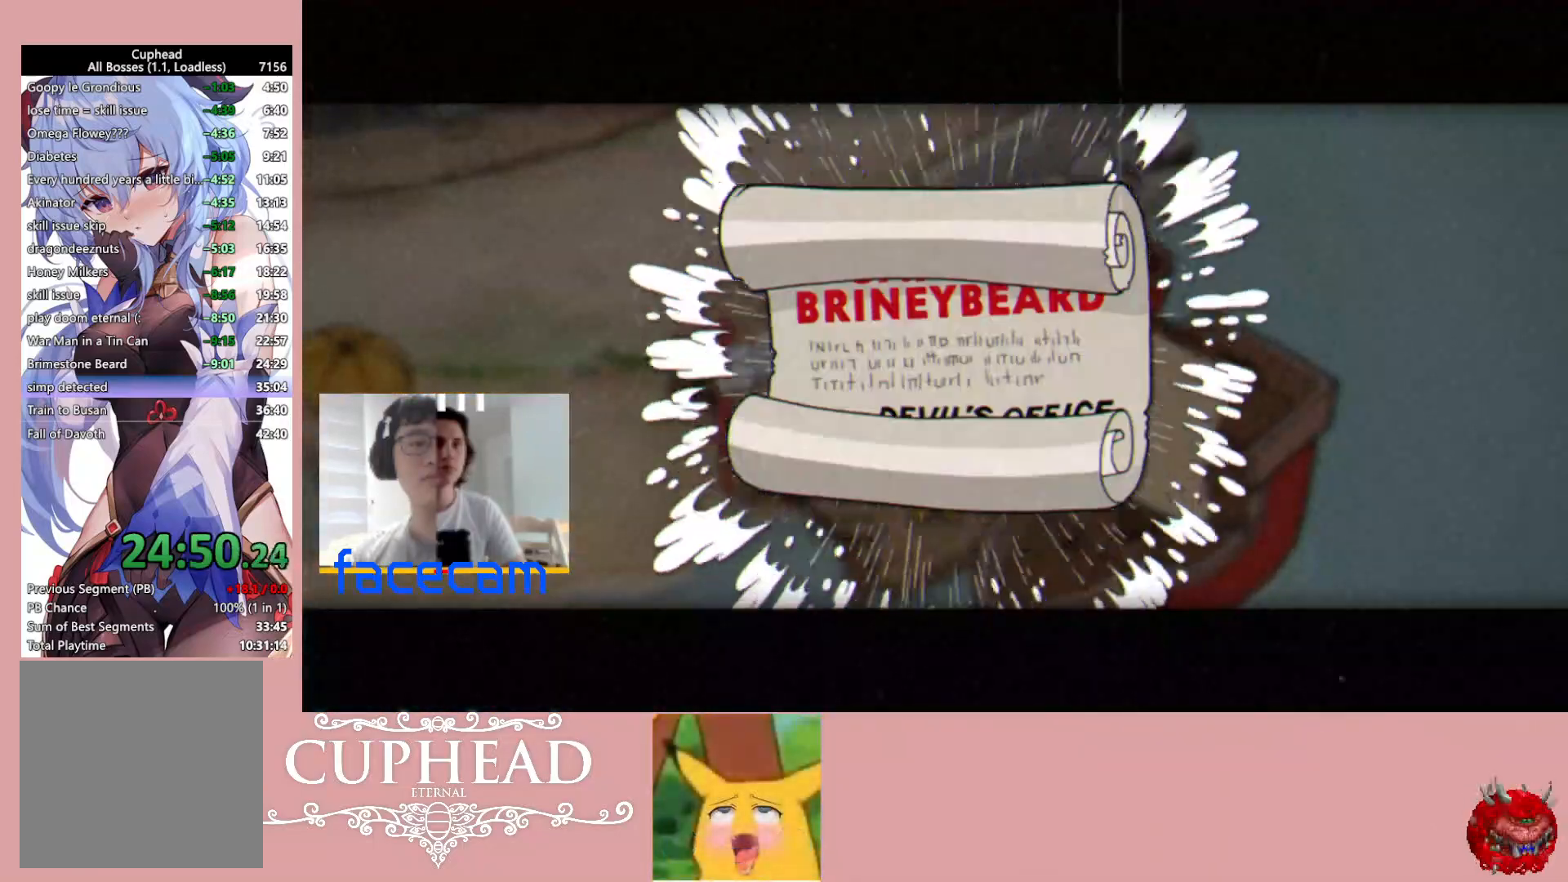
{"buttons": [], "left_stick": "up-left", "right_stick": "center", "events": [[33, "A", "down"], [117, "A", "up"], [200, "A", "down"], [283, "A", "up"], [367, "A", "down"], [483, "A", "up"]]}
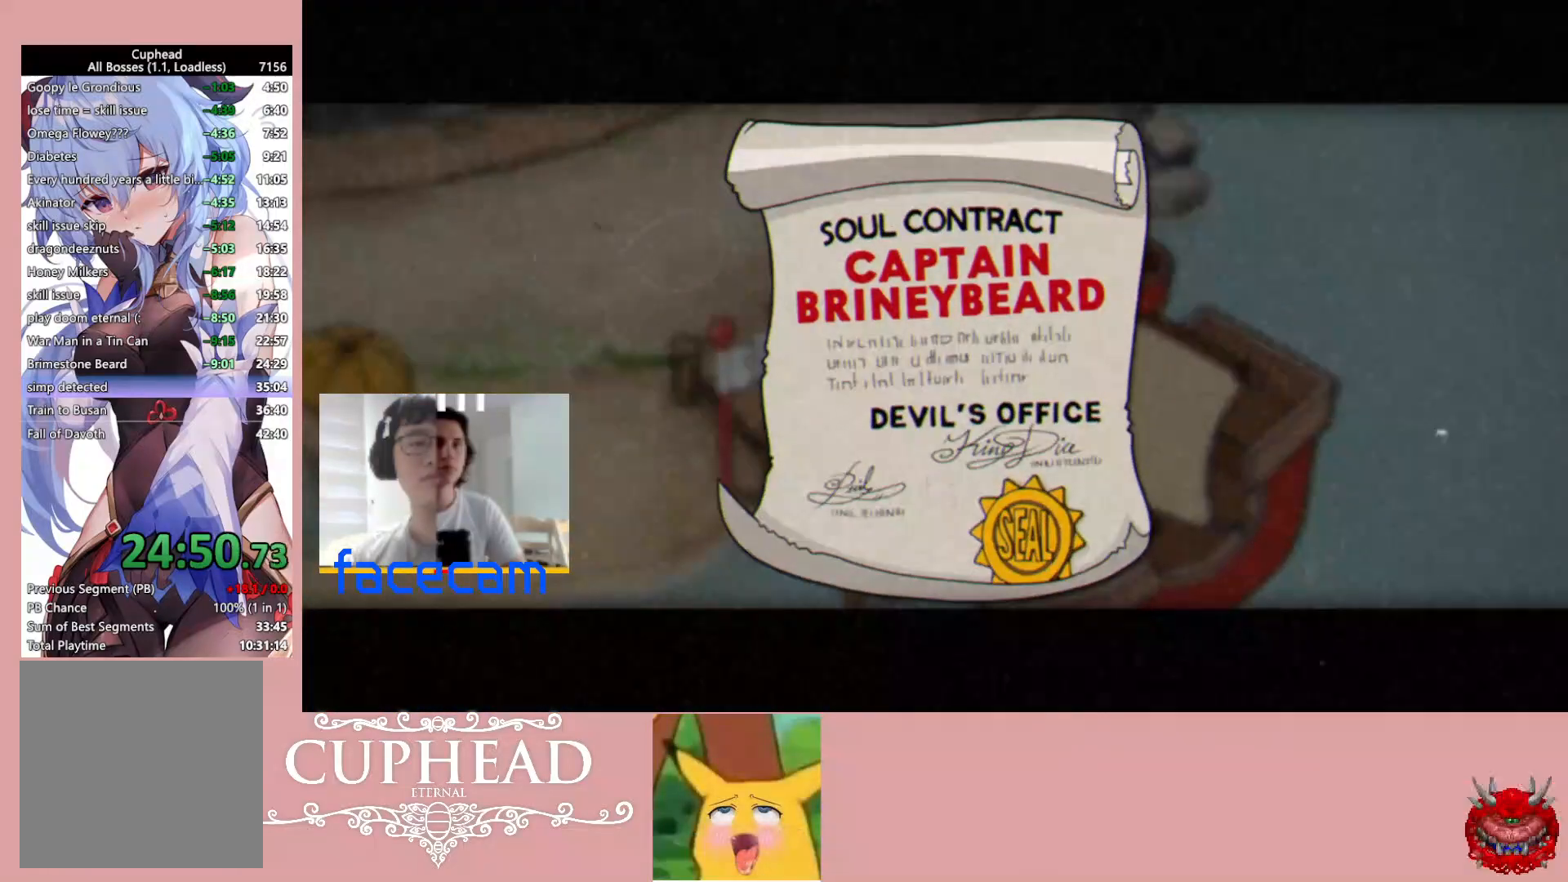
{"buttons": [], "left_stick": "up-left", "right_stick": "center", "events": [[50, "A", "down"], [150, "A", "up"], [217, "A", "down"], [317, "A", "up"], [400, "A", "down"], [483, "A", "up"]]}
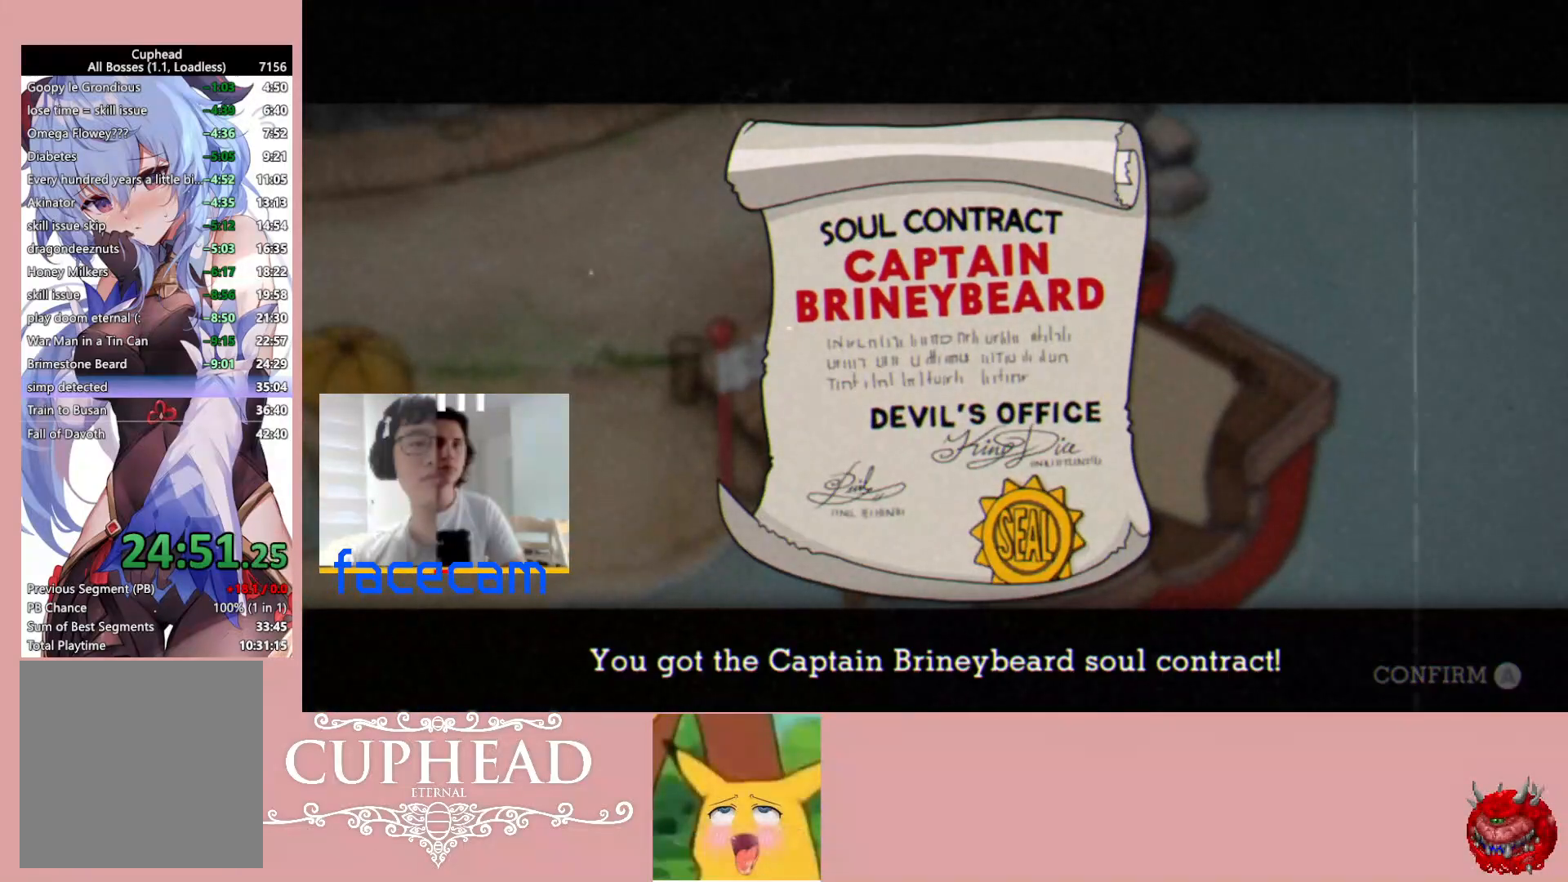
{"buttons": ["A"], "left_stick": "up-left", "right_stick": "center", "events": [[67, "A", "down"], [150, "A", "up"], [233, "A", "down"], [317, "A", "up"], [417, "A", "down"]]}
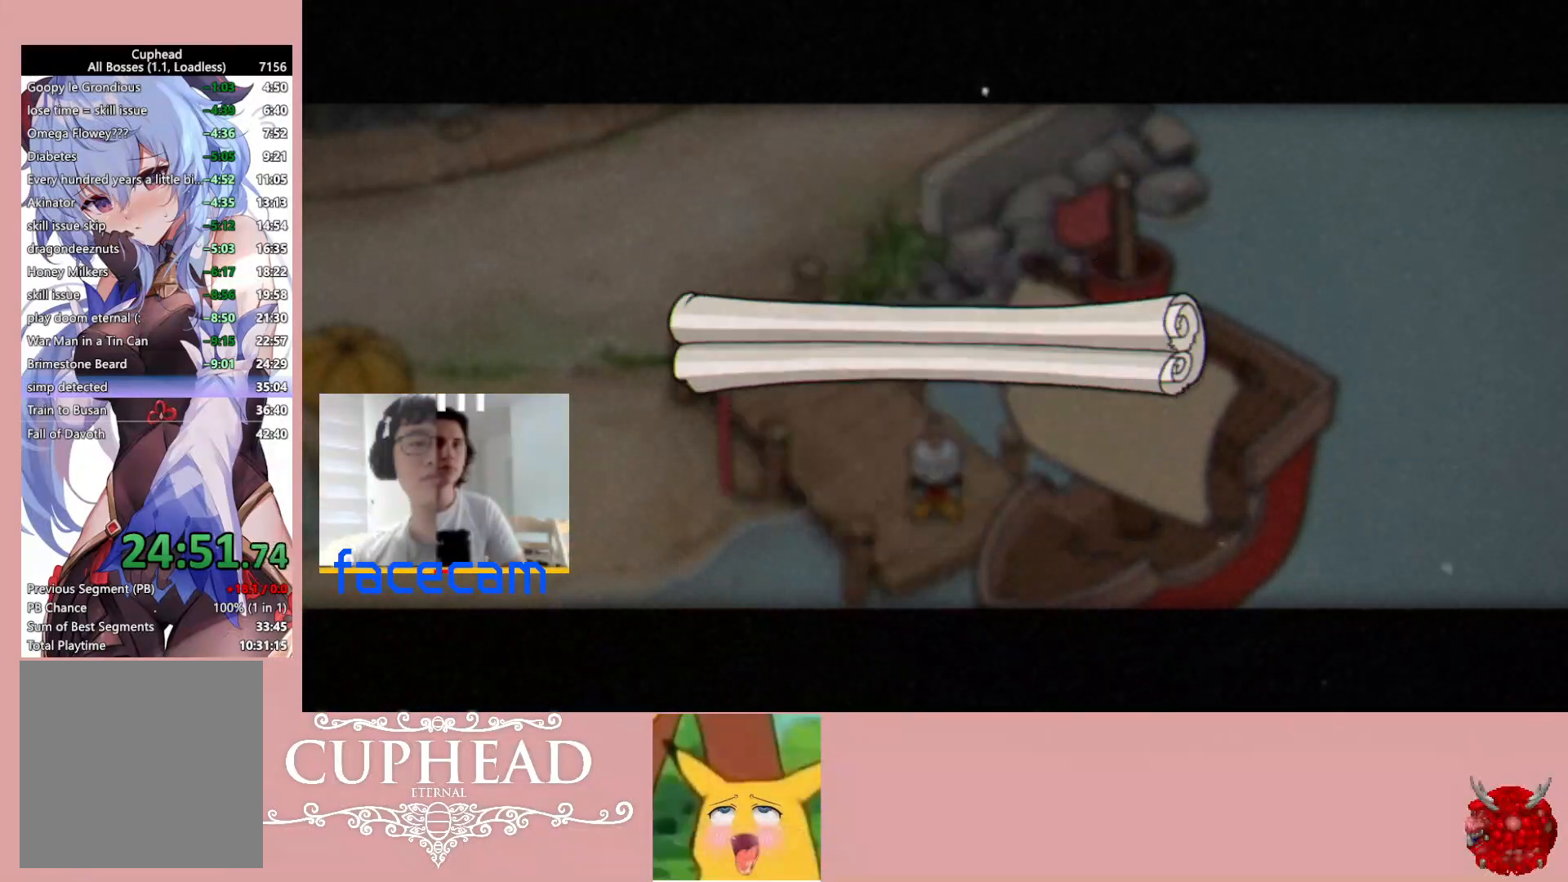
{"buttons": [], "left_stick": "up-left", "right_stick": "center", "events": [[17, "A", "up"]]}
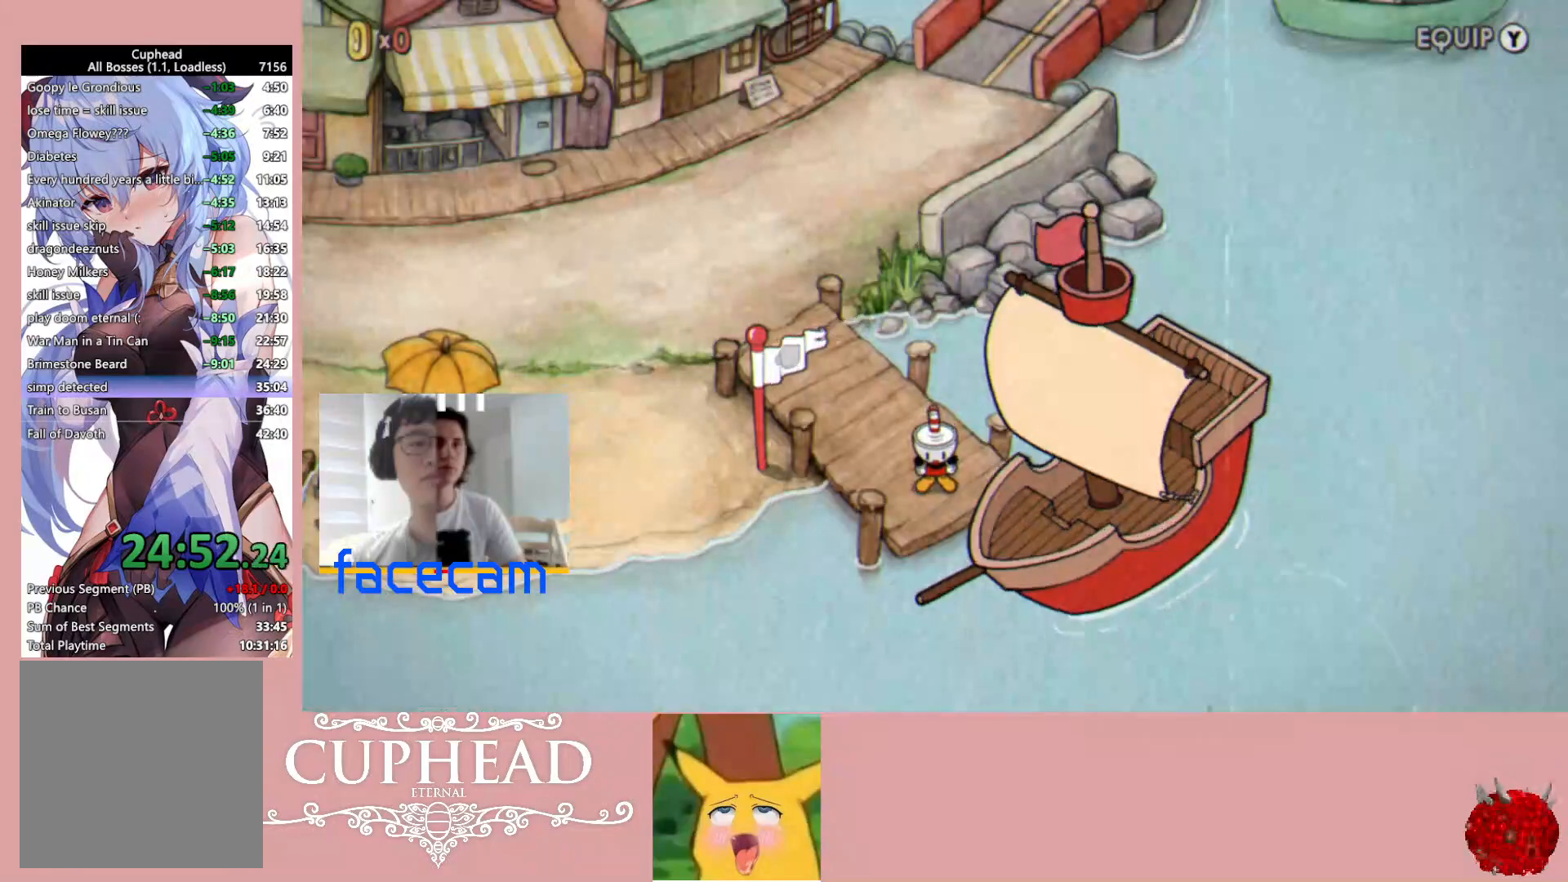
{"buttons": [], "left_stick": "up-left", "right_stick": "center", "events": []}
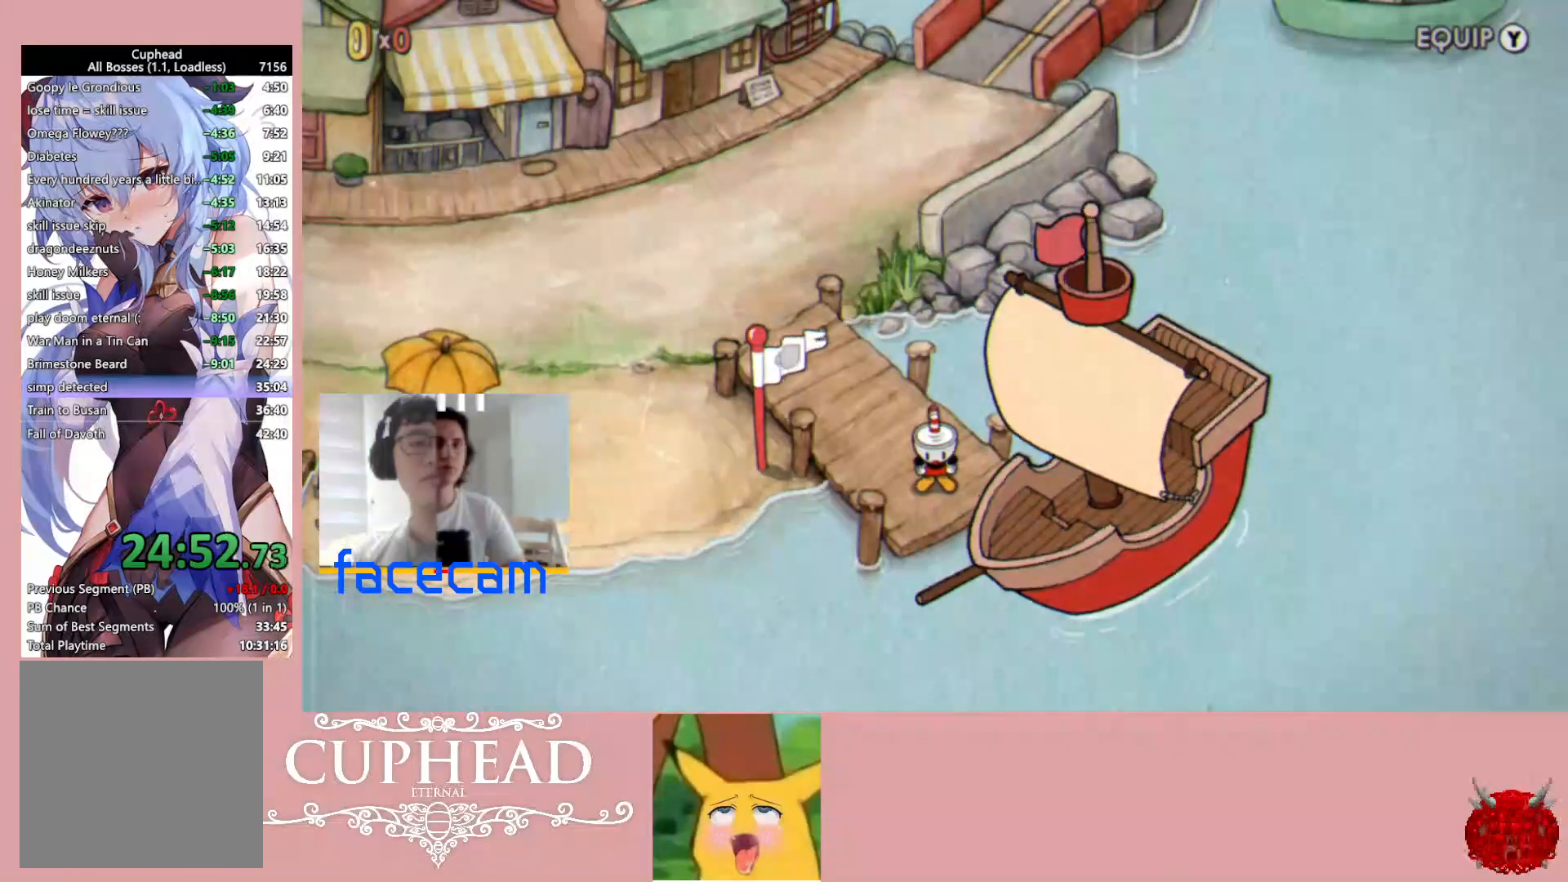
{"buttons": [], "left_stick": "up-left", "right_stick": "center", "events": []}
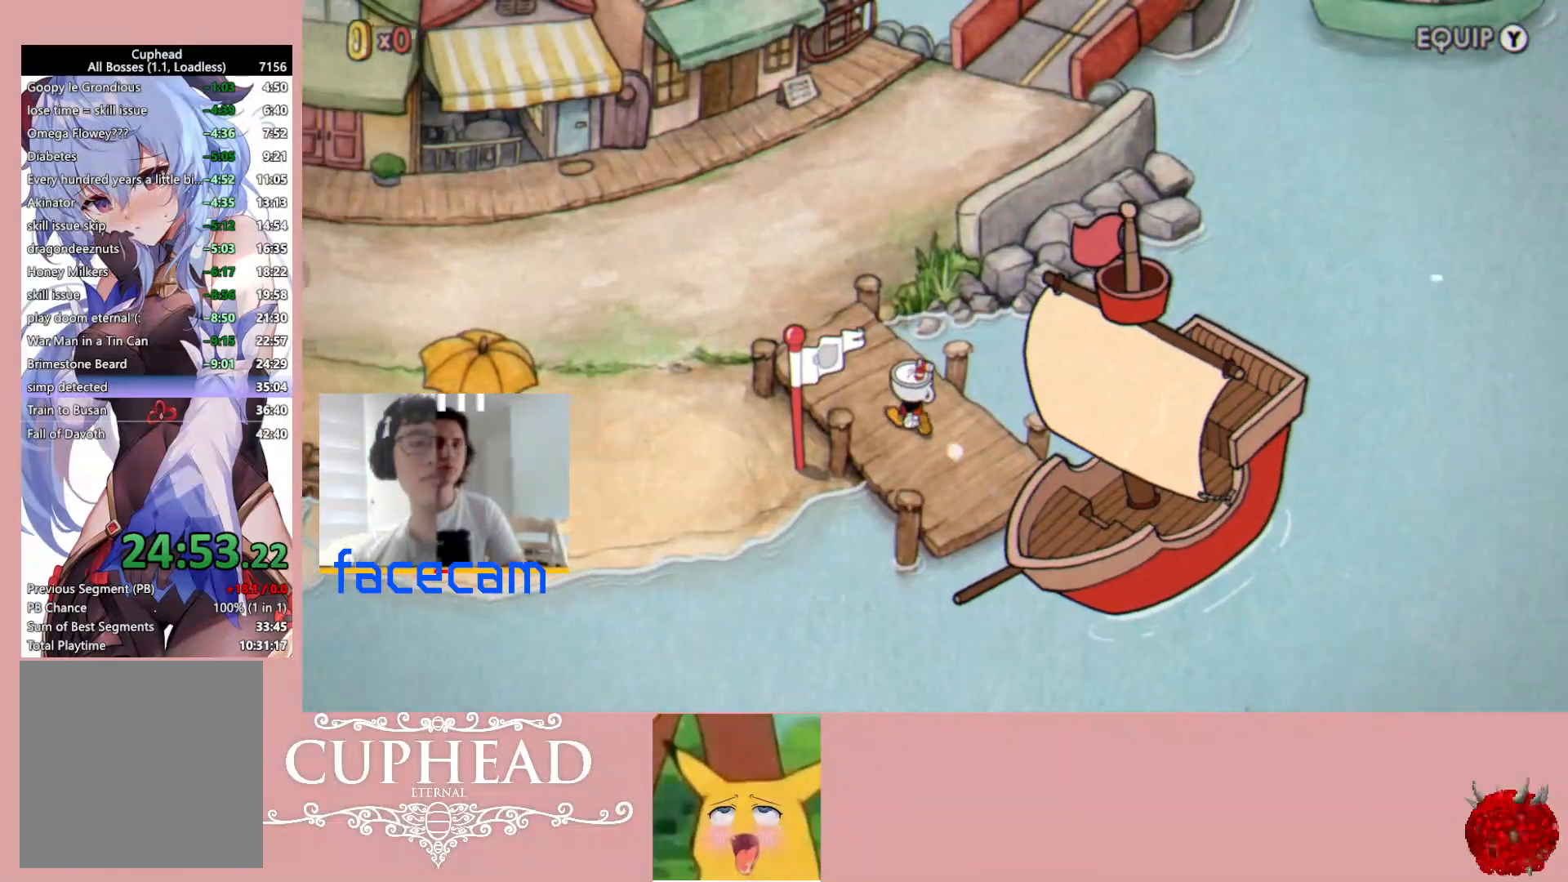
{"buttons": [], "left_stick": "up-left", "right_stick": "center", "events": []}
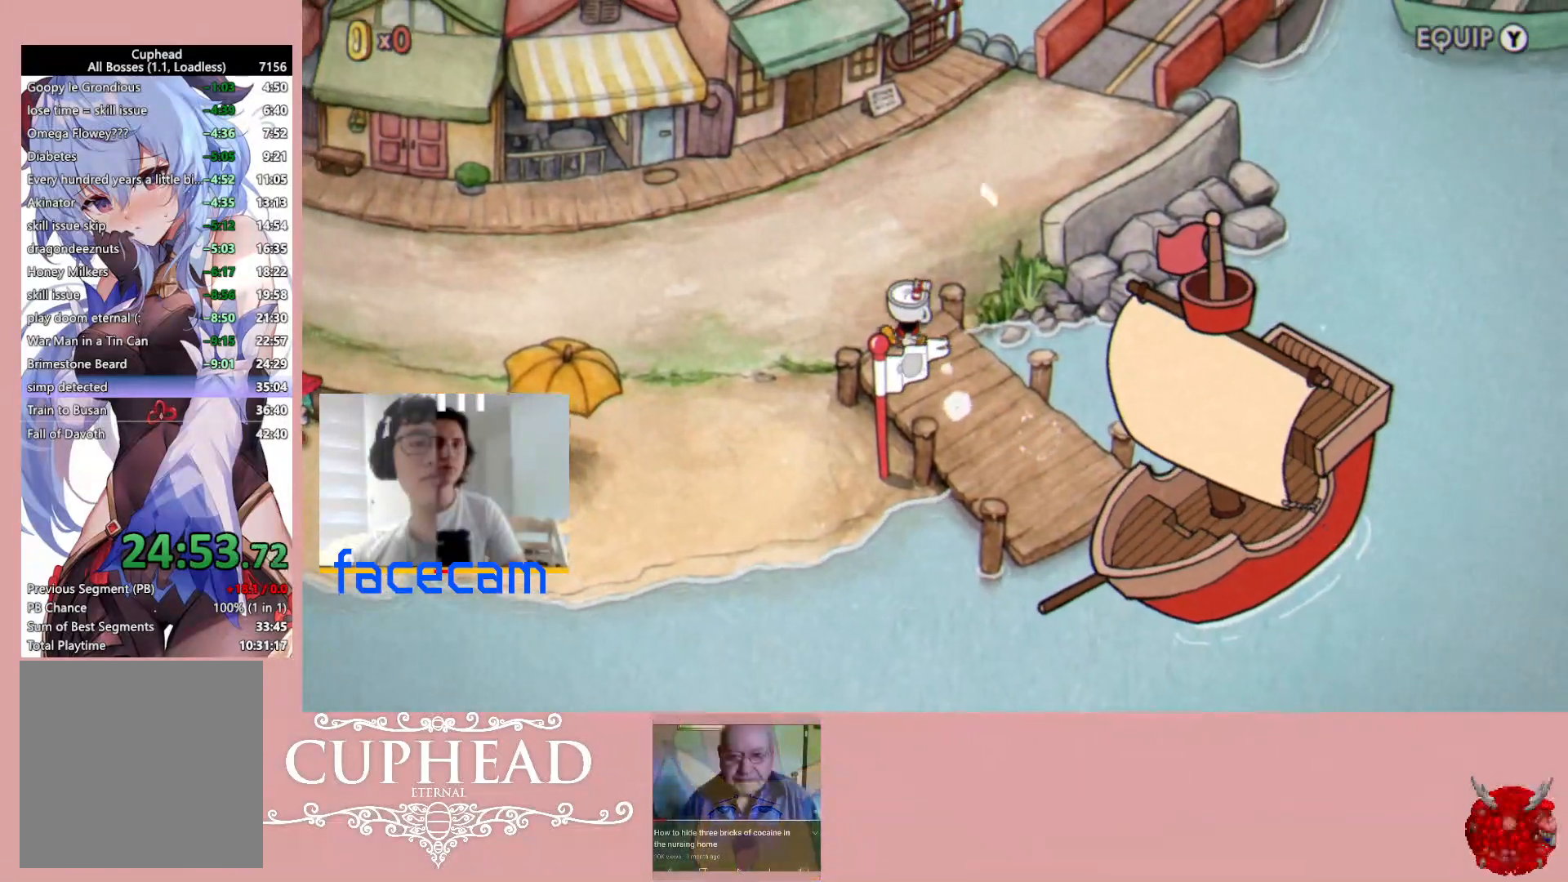
{"buttons": [], "left_stick": "up-right", "right_stick": "center", "events": [[133, "left_stick", "up-right"]]}
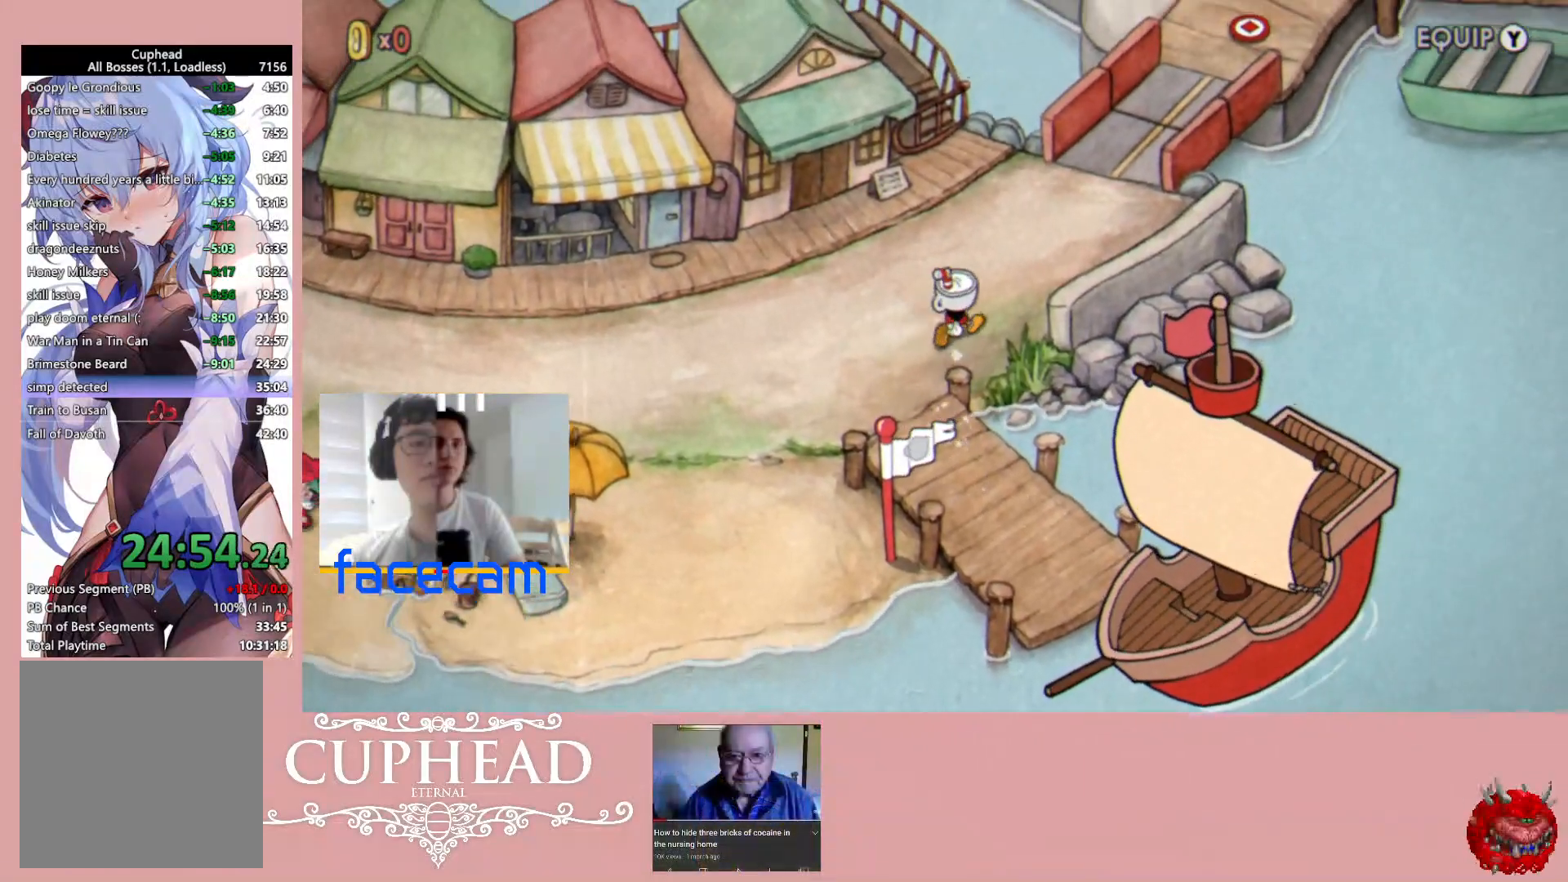
{"buttons": [], "left_stick": "up-right", "right_stick": "center", "events": []}
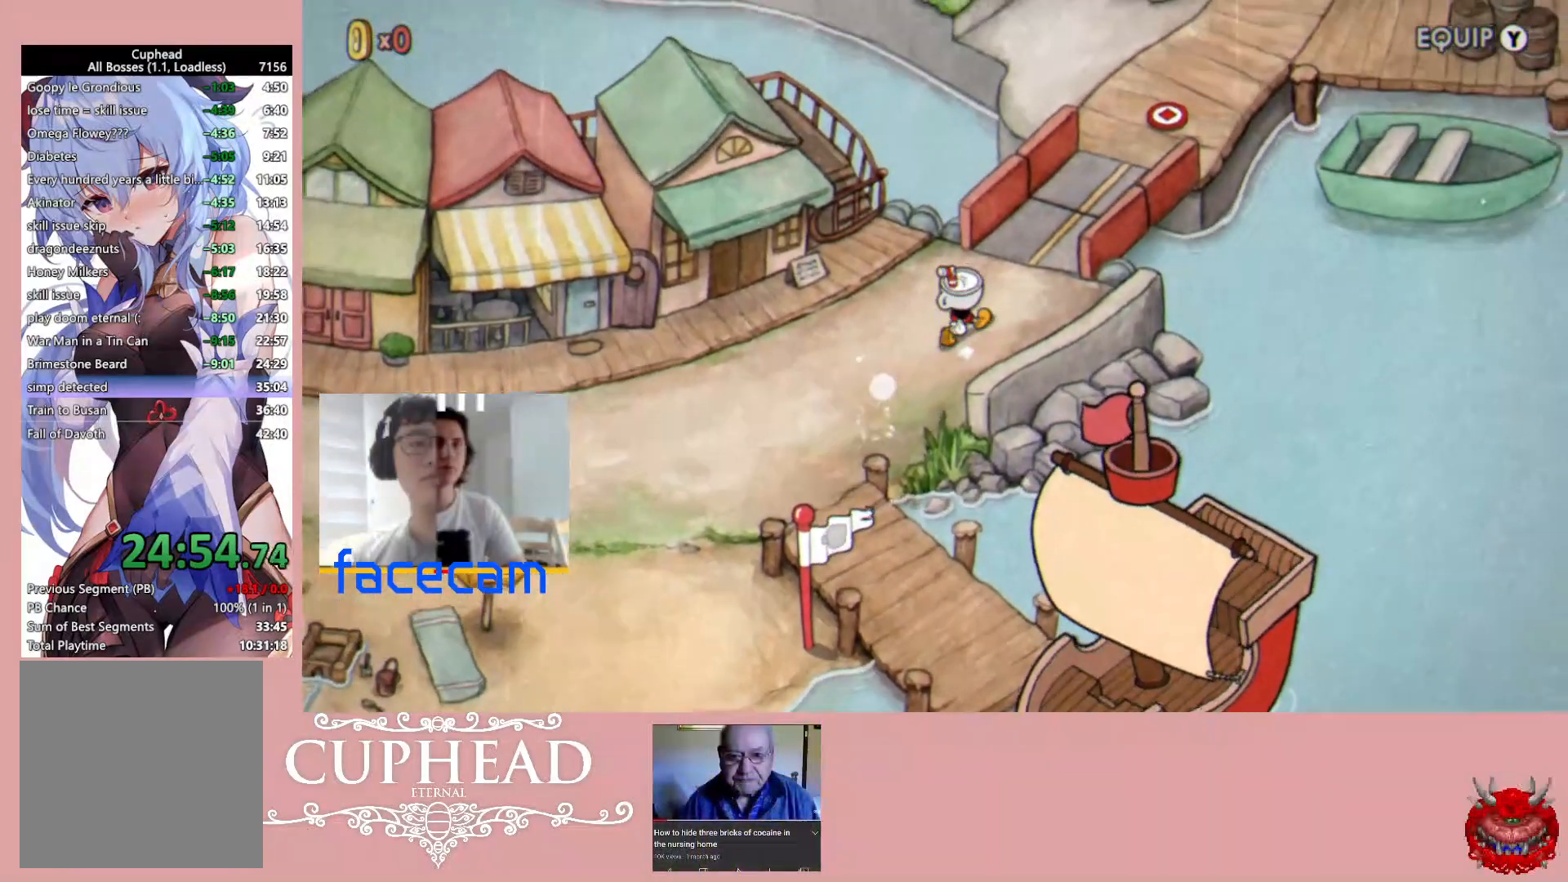
{"buttons": [], "left_stick": "up-right", "right_stick": "center", "events": []}
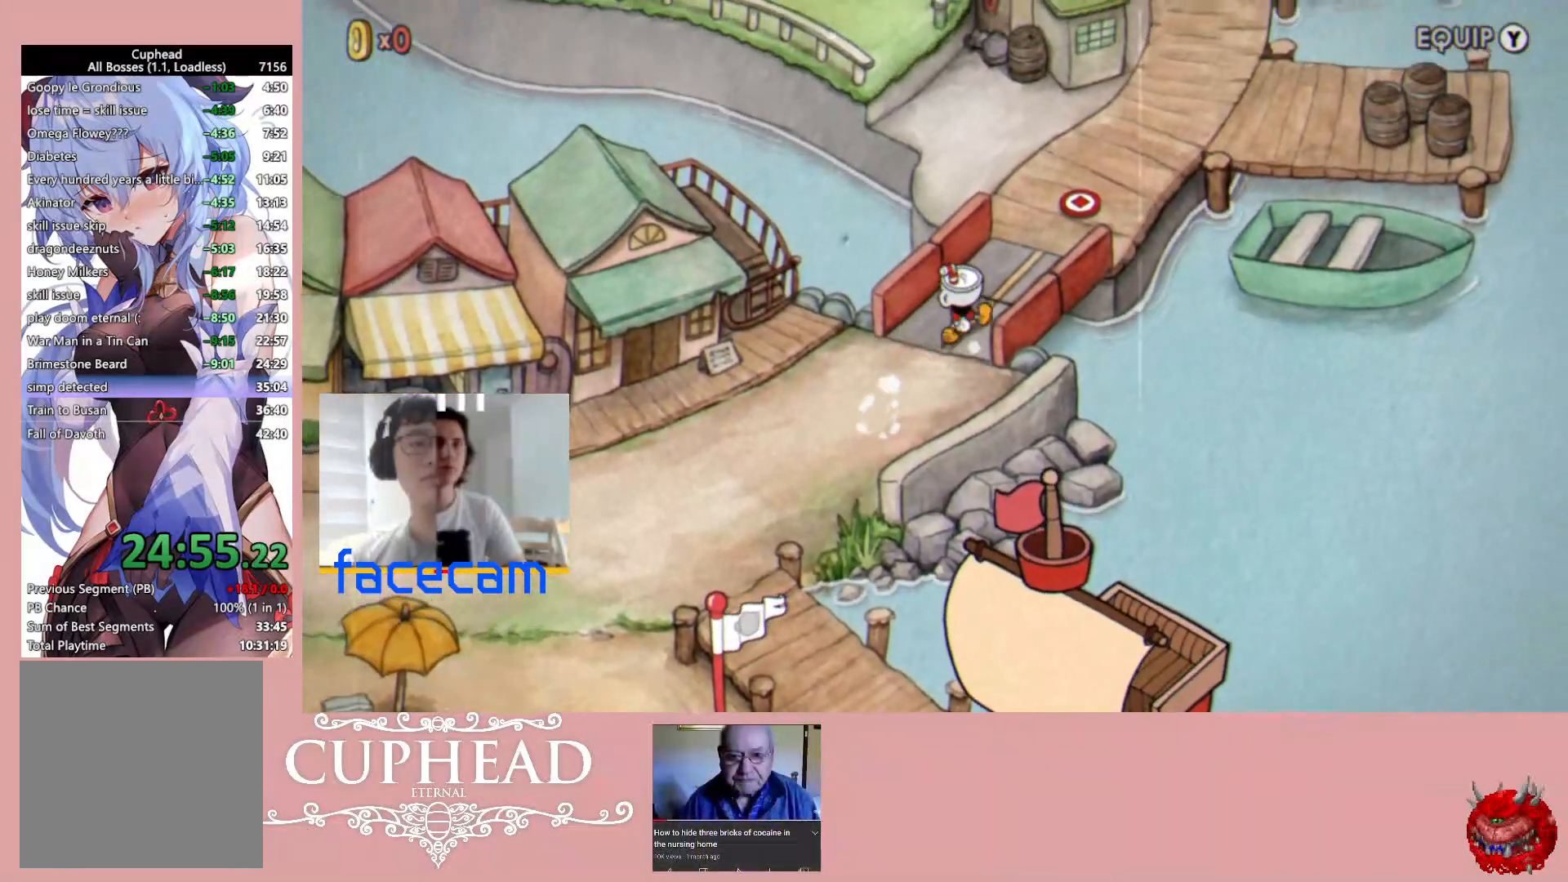
{"buttons": [], "left_stick": "up-right", "right_stick": "center", "events": []}
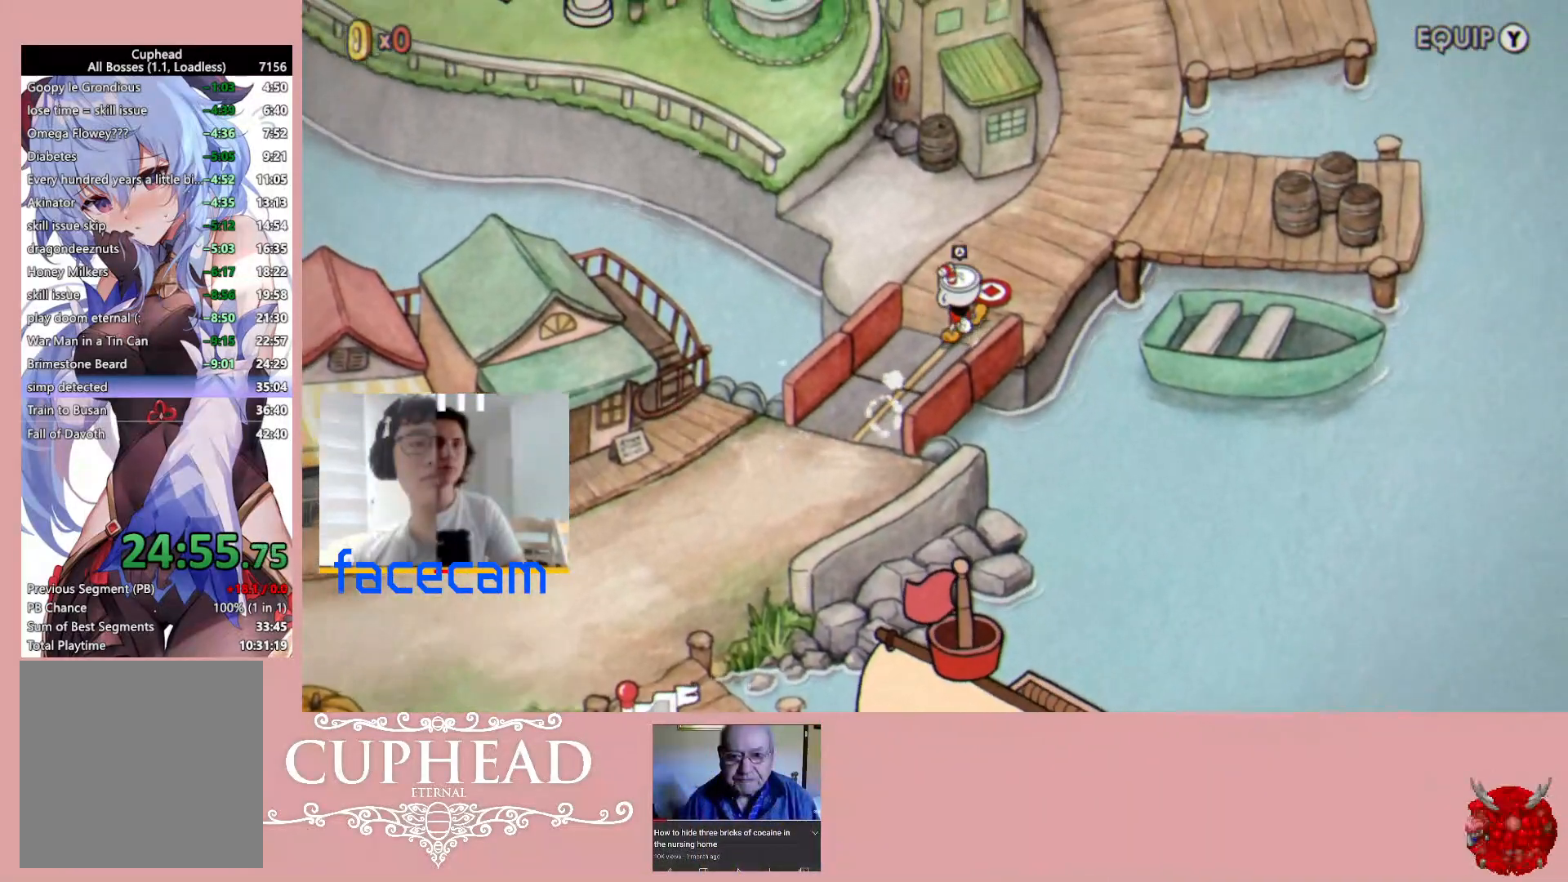
{"buttons": [], "left_stick": "up-right", "right_stick": "center", "events": []}
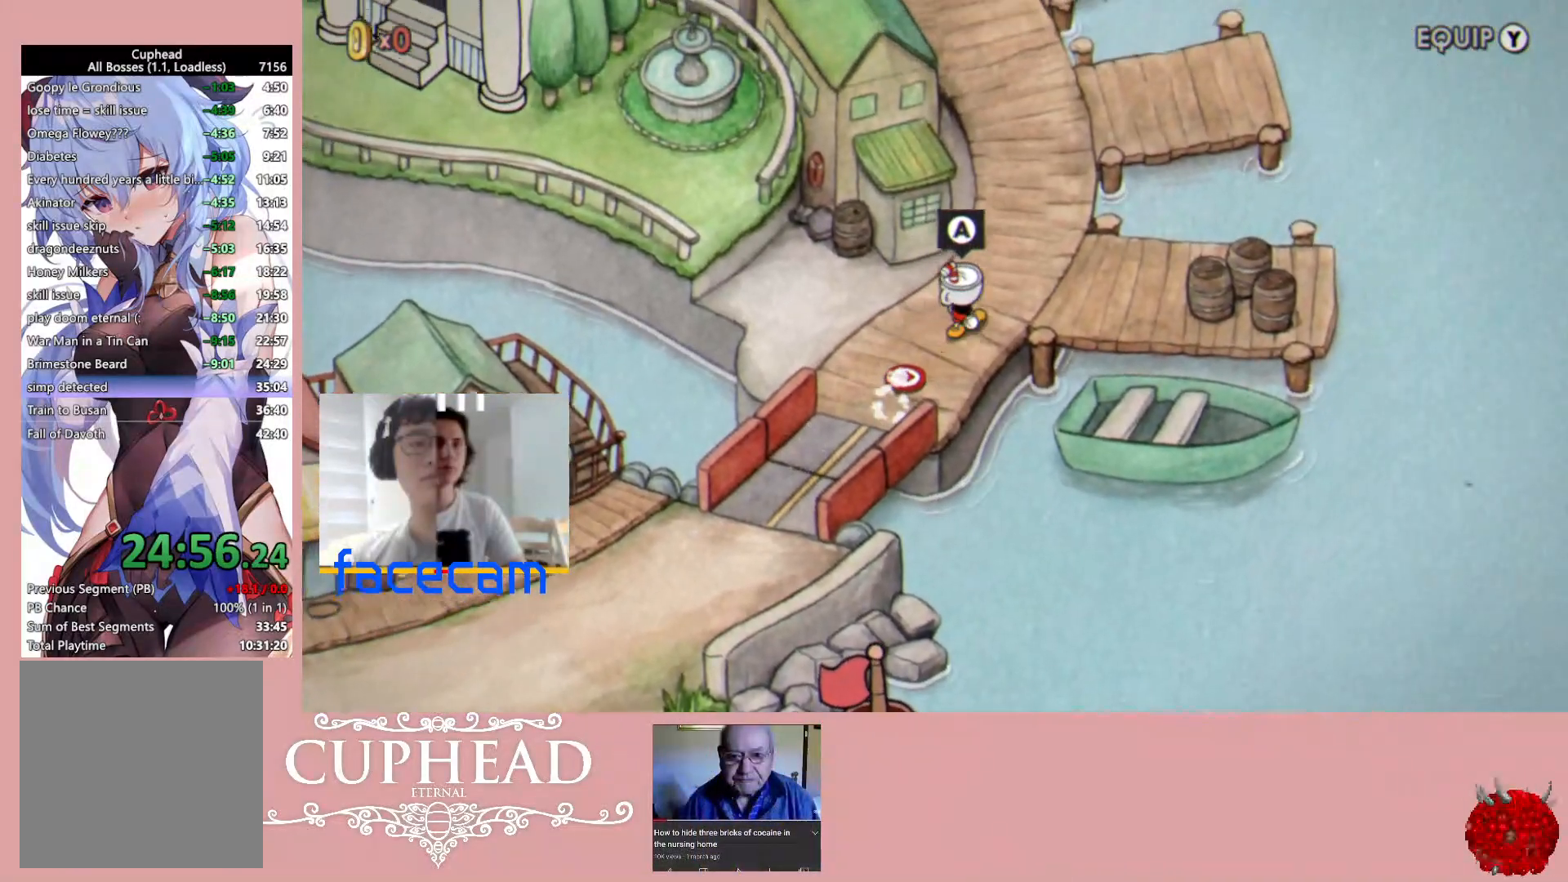
{"buttons": [], "left_stick": "up", "right_stick": "center", "events": [[467, "left_stick", "up"]]}
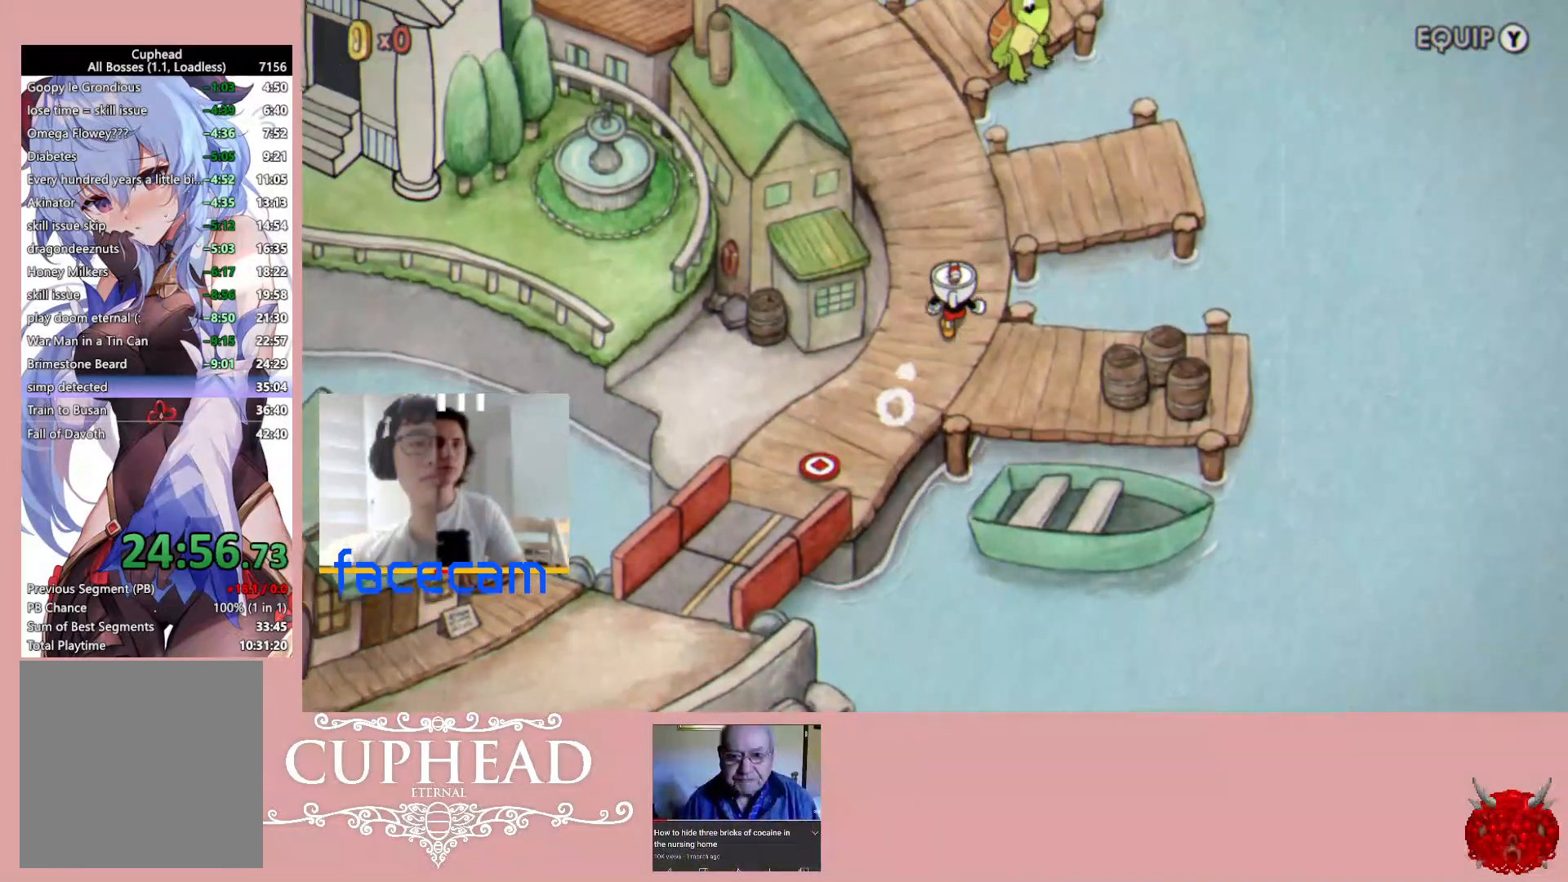
{"buttons": [], "left_stick": "up", "right_stick": "center", "events": []}
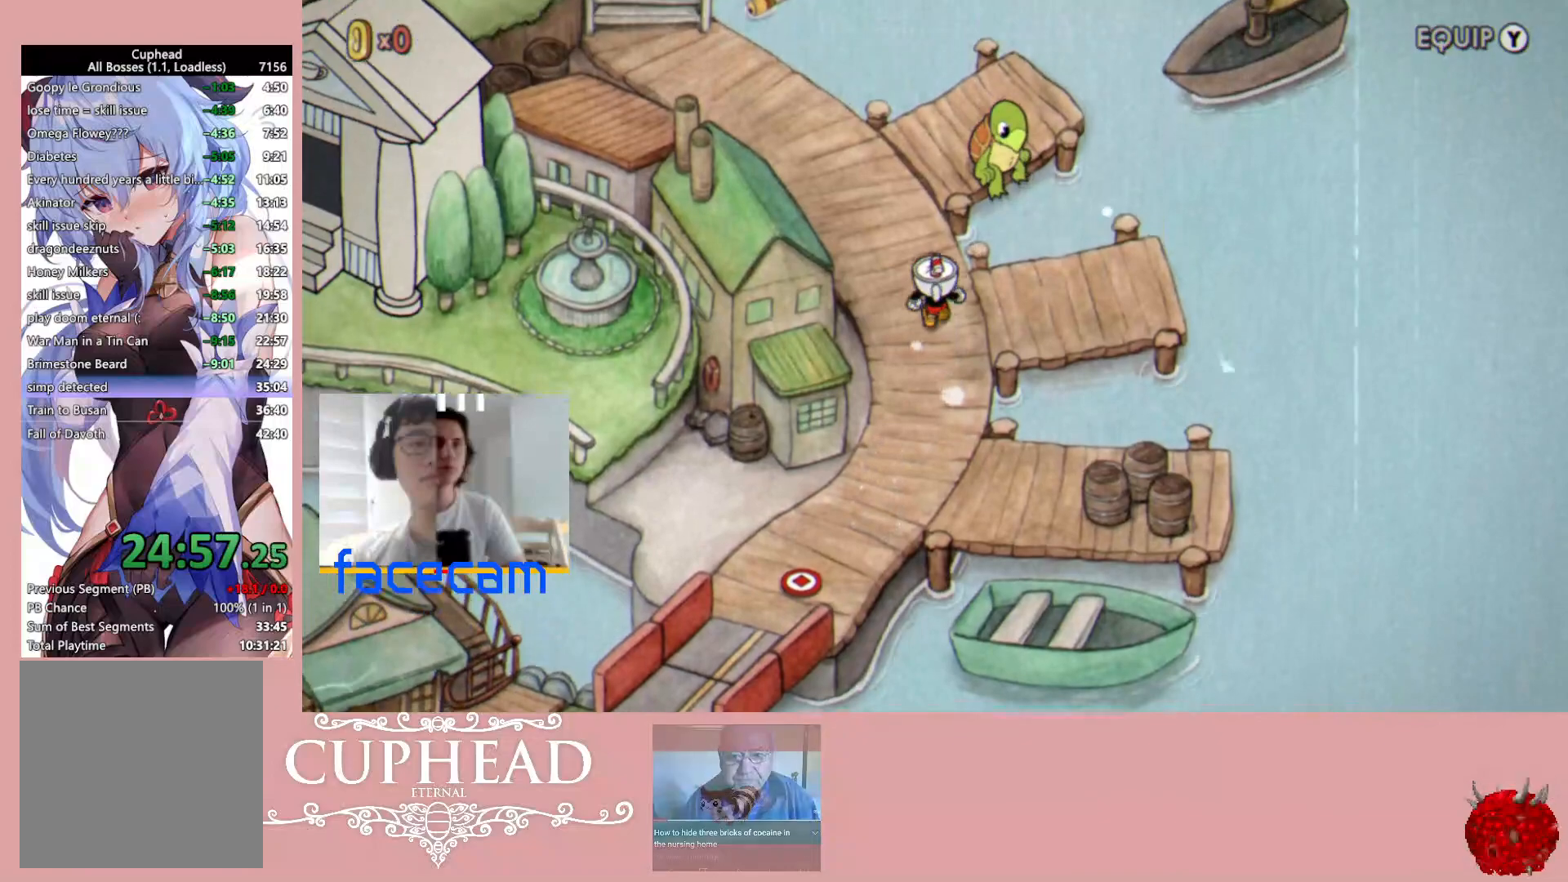
{"buttons": [], "left_stick": "up-left", "right_stick": "center", "events": [[33, "left_stick", "up-left"]]}
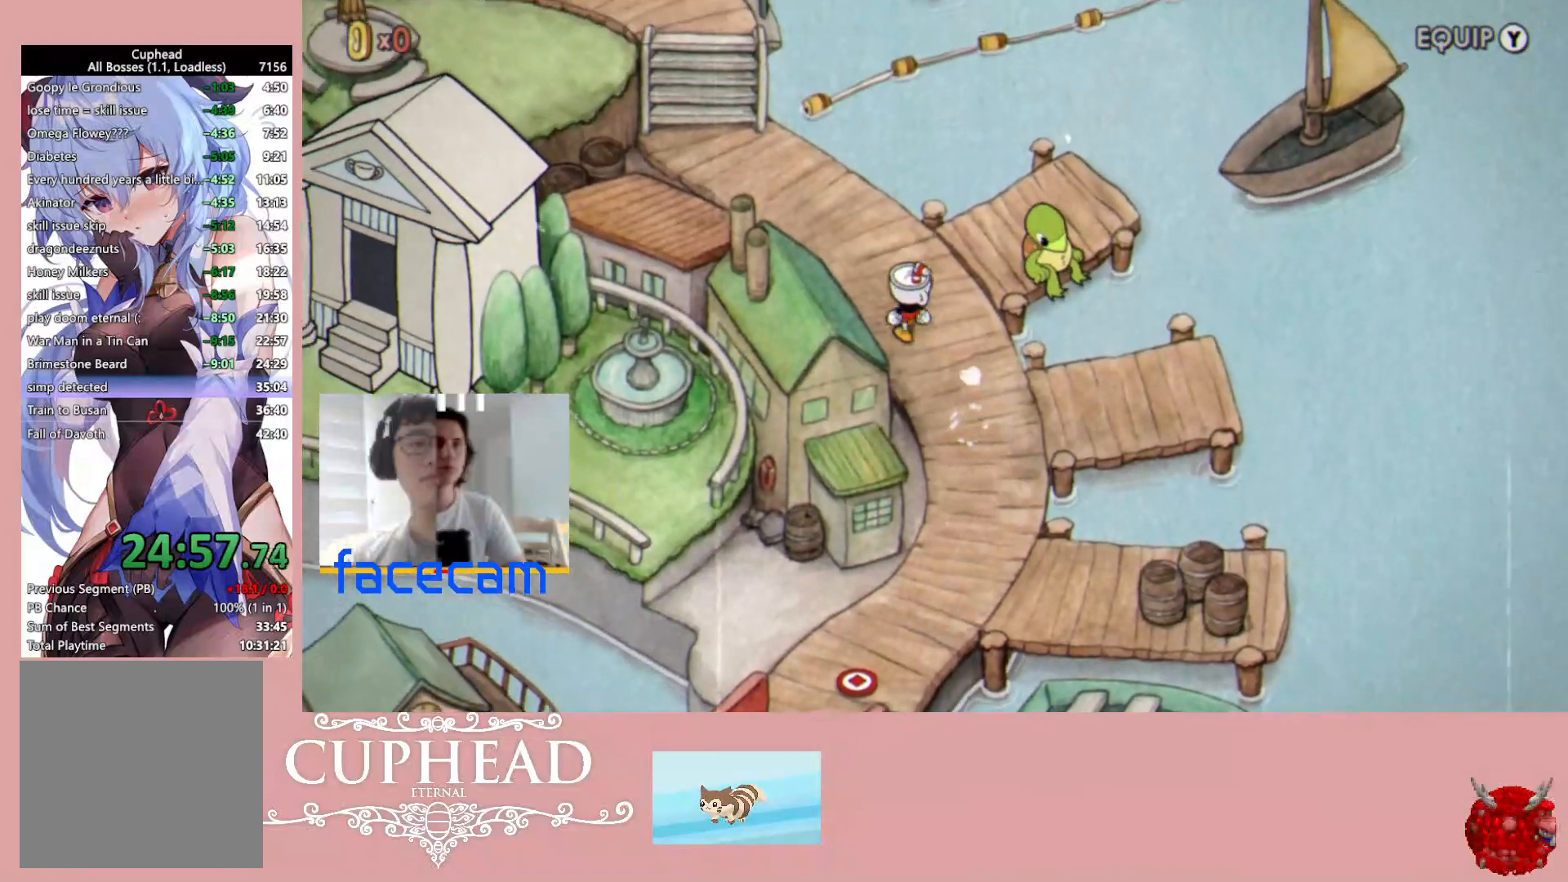
{"buttons": [], "left_stick": "up-left", "right_stick": "center", "events": []}
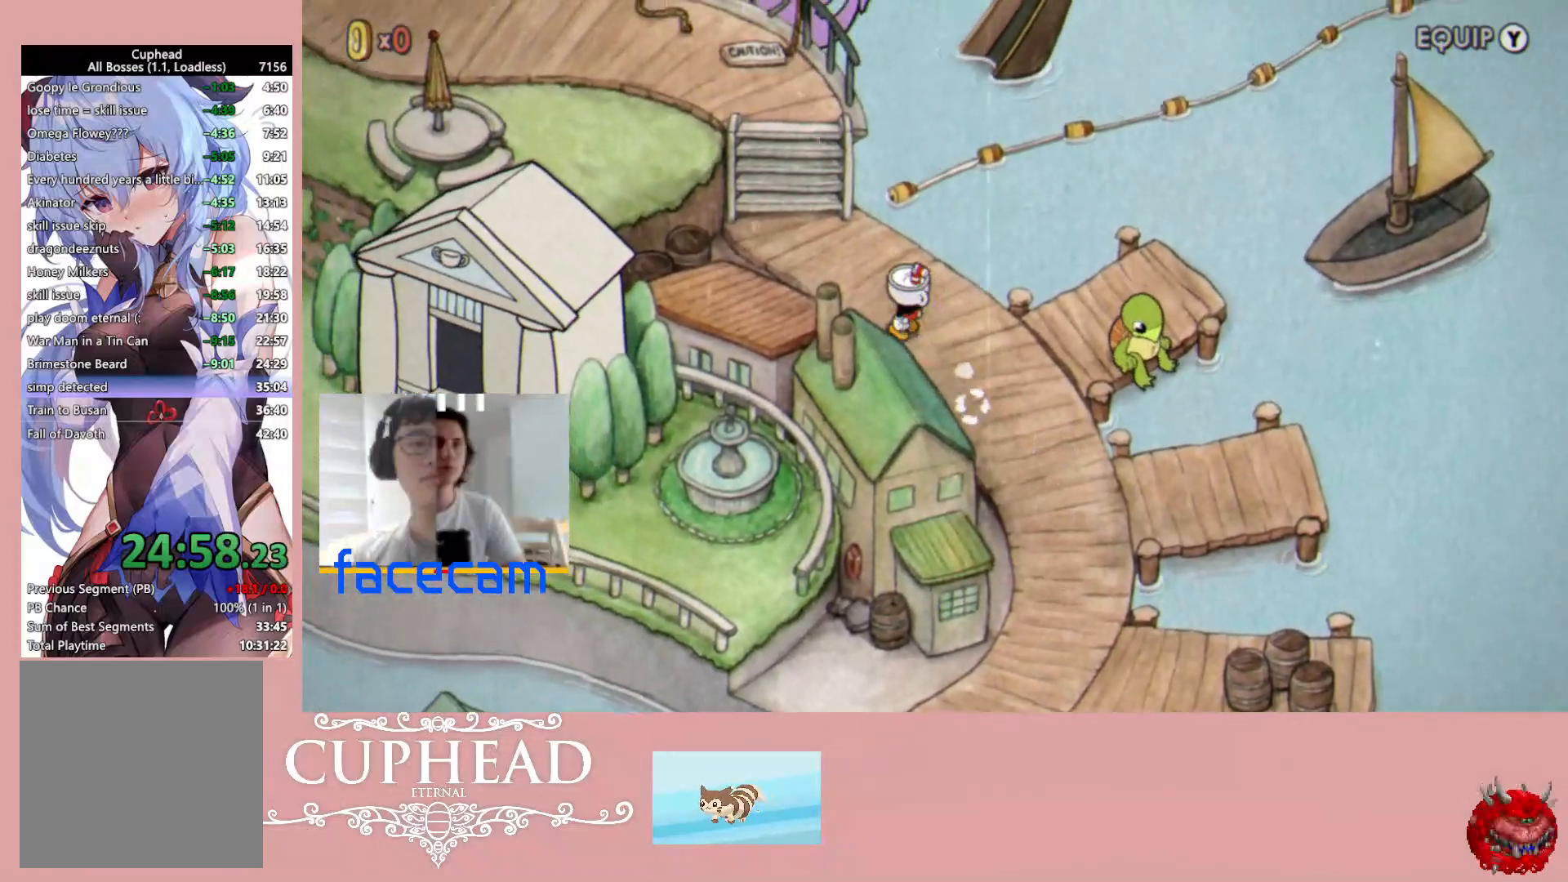
{"buttons": [], "left_stick": "up-left", "right_stick": "center", "events": []}
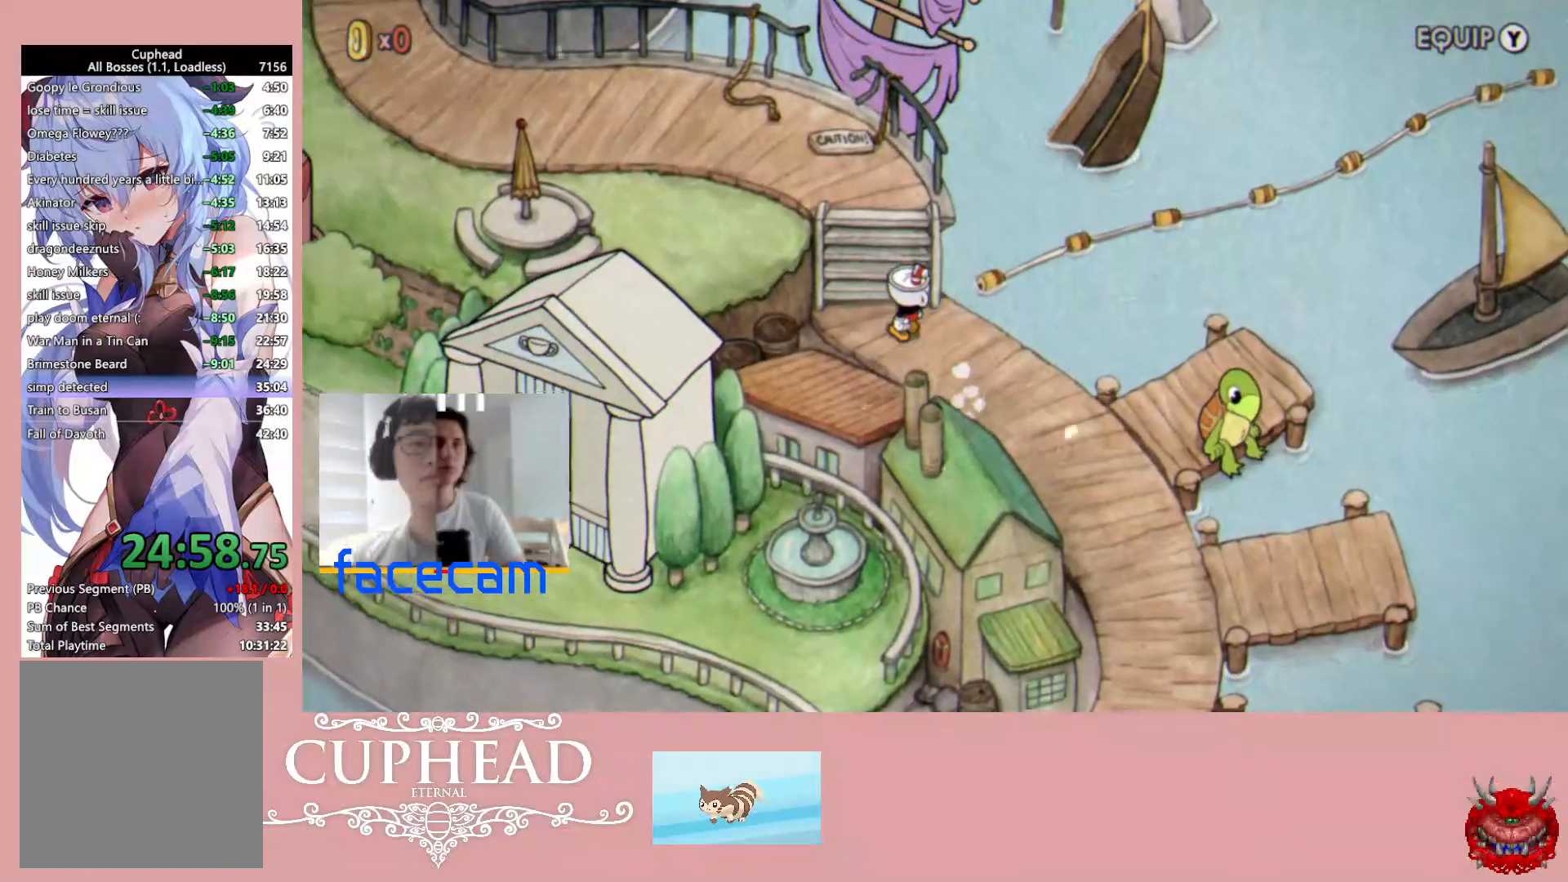
{"buttons": [], "left_stick": "up-left", "right_stick": "center", "events": []}
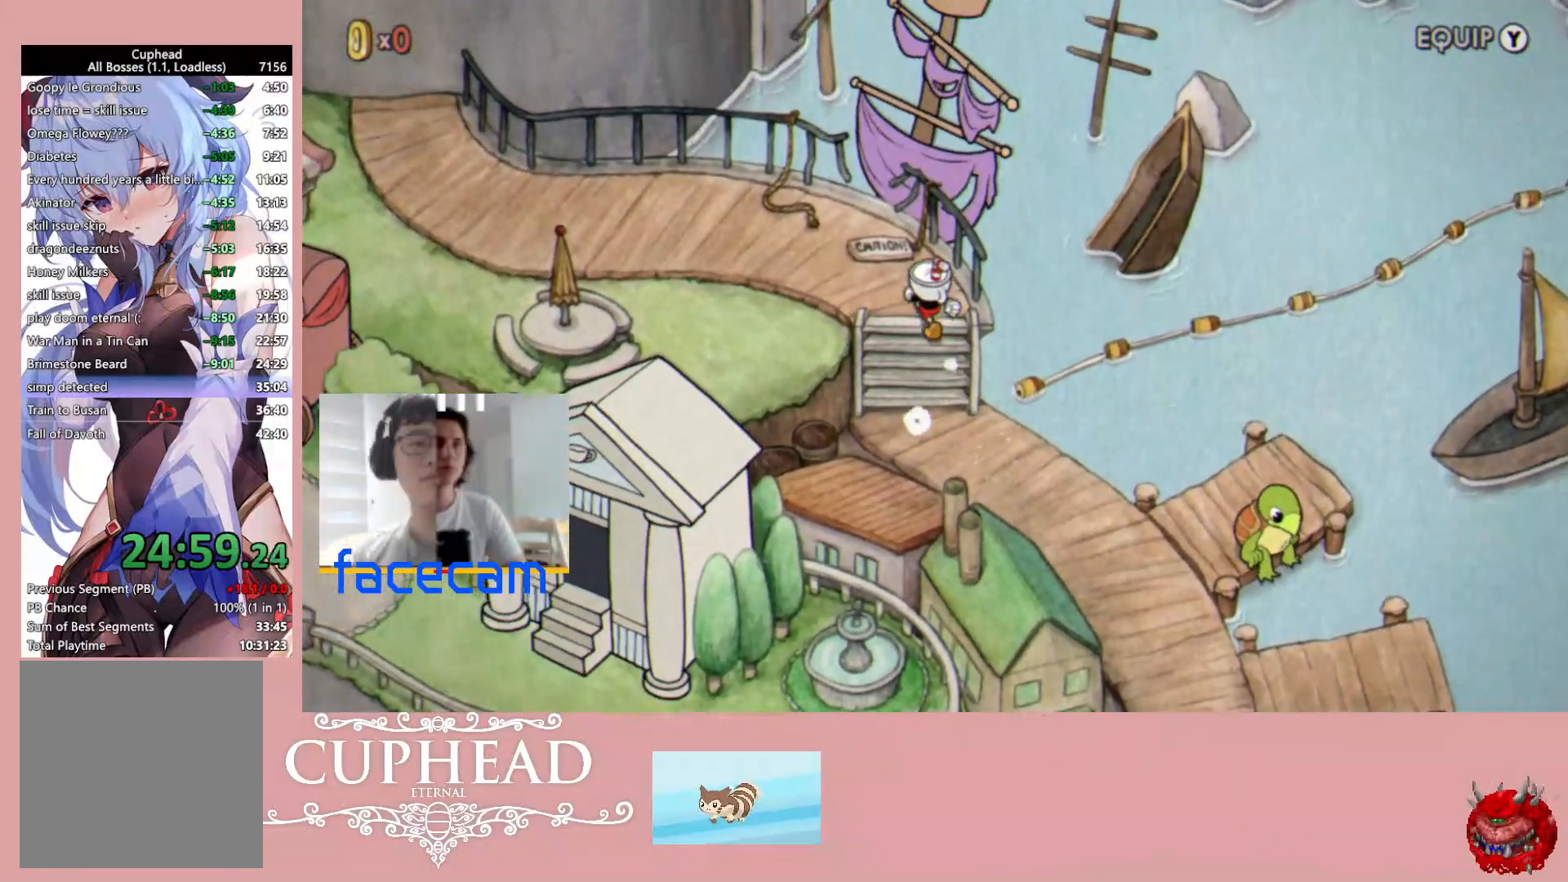
{"buttons": [], "left_stick": "up", "right_stick": "center", "events": [[333, "left_stick", "up"], [400, "A", "down"], [483, "A", "up"]]}
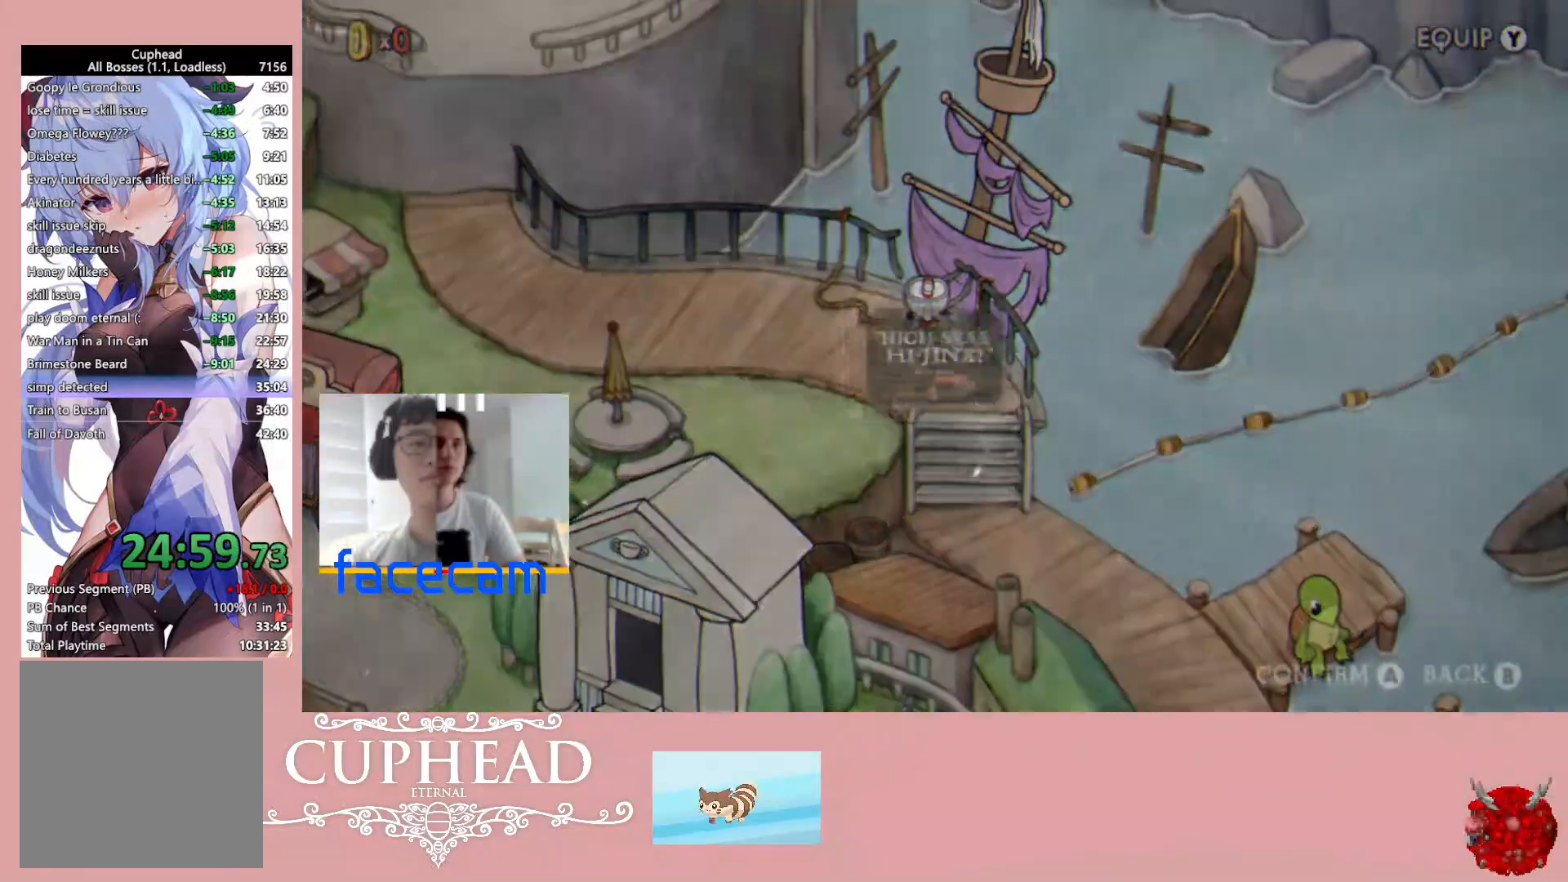
{"buttons": [], "left_stick": "center", "right_stick": "center", "events": [[67, "A", "down"], [150, "A", "up"], [167, "left_stick", "center"], [233, "A", "down"], [283, "A", "up"], [383, "A", "down"], [450, "A", "up"]]}